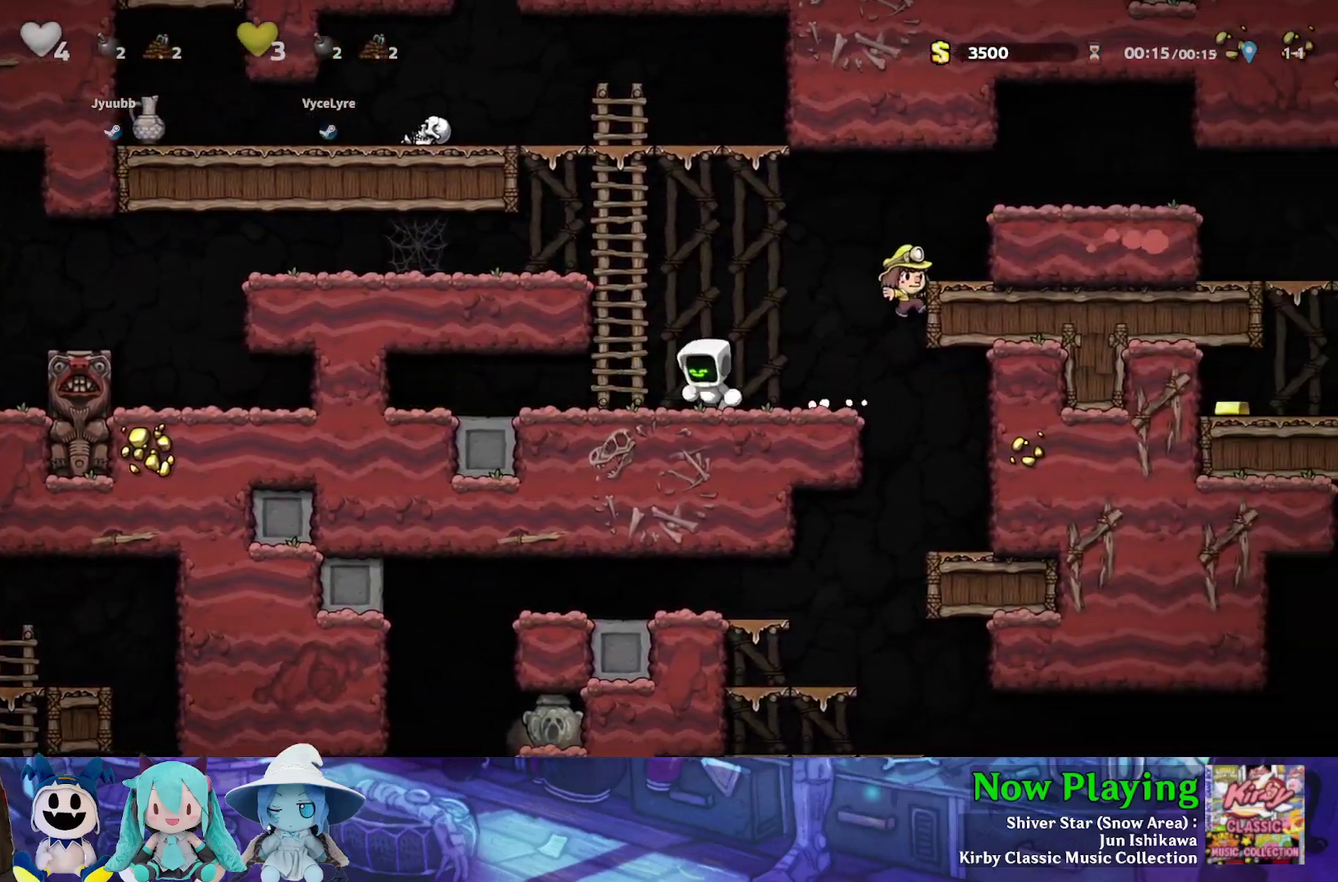
Gameplay with a controller (Nintendo layout); each line is a JSON object with the inputs held at the frame after it (dt_ms = milliseconds from this image to that frame). "events" lists button and stick changes between this image and that frame as [ms after this image, input, new state], when the widget could be followed in between. Not read: L3 R3.
{"dt_ms": 500, "buttons": ["DPAD_LEFT"], "left_stick": "center", "right_stick": "center", "events": [[167, "B", "up"], [167, "DPAD_UP", "down"], [233, "DPAD_LEFT", "up"], [267, "B", "down"], [350, "B", "up"], [350, "Y", "up"], [367, "DPAD_UP", "up"], [450, "DPAD_LEFT", "down"]]}
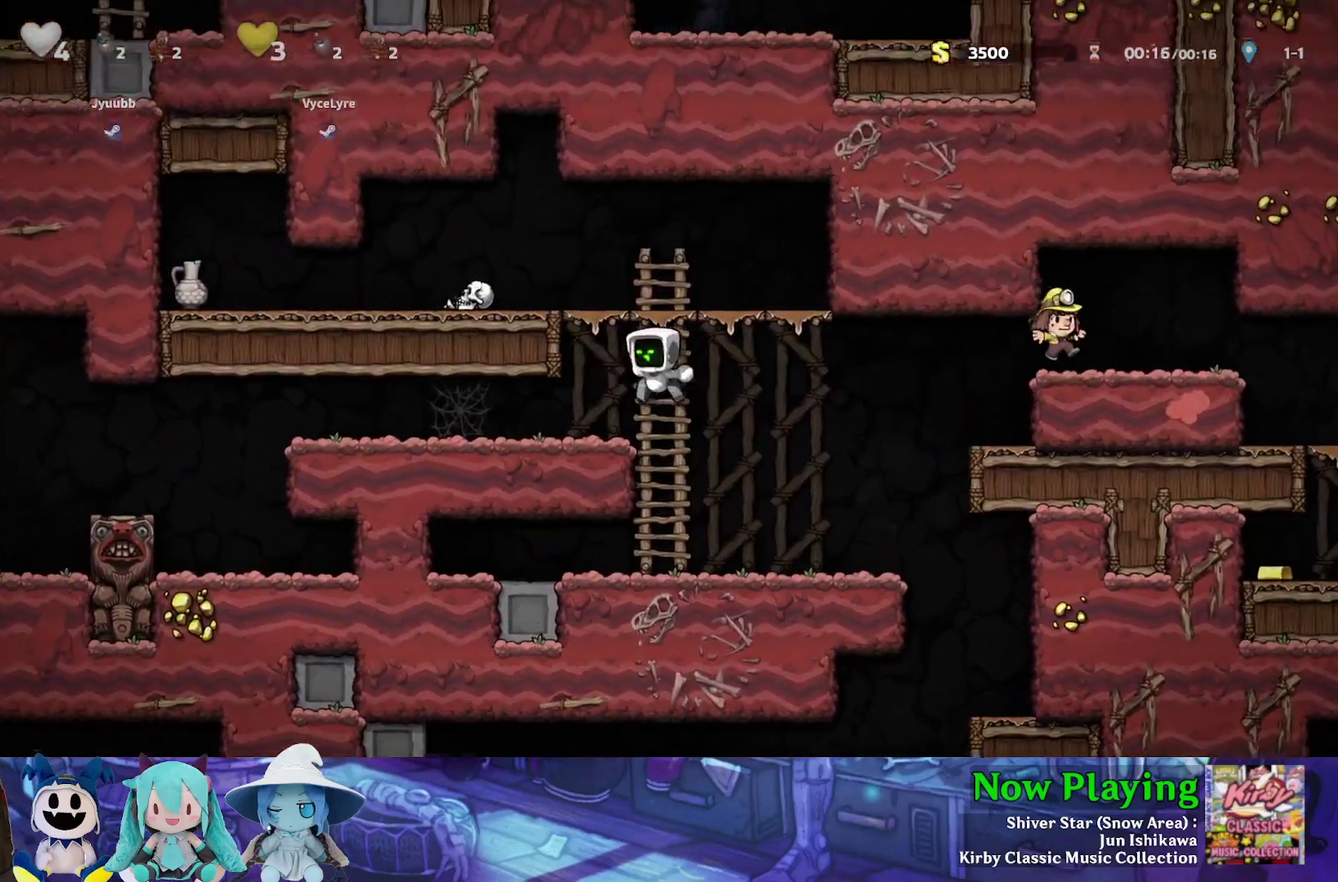
{"dt_ms": 400, "buttons": ["Y", "DPAD_LEFT"], "left_stick": "center", "right_stick": "center", "events": [[133, "DPAD_LEFT", "up"], [233, "Y", "down"], [283, "DPAD_RIGHT", "down"], [400, "DPAD_LEFT", "down"], [400, "DPAD_RIGHT", "up"]]}
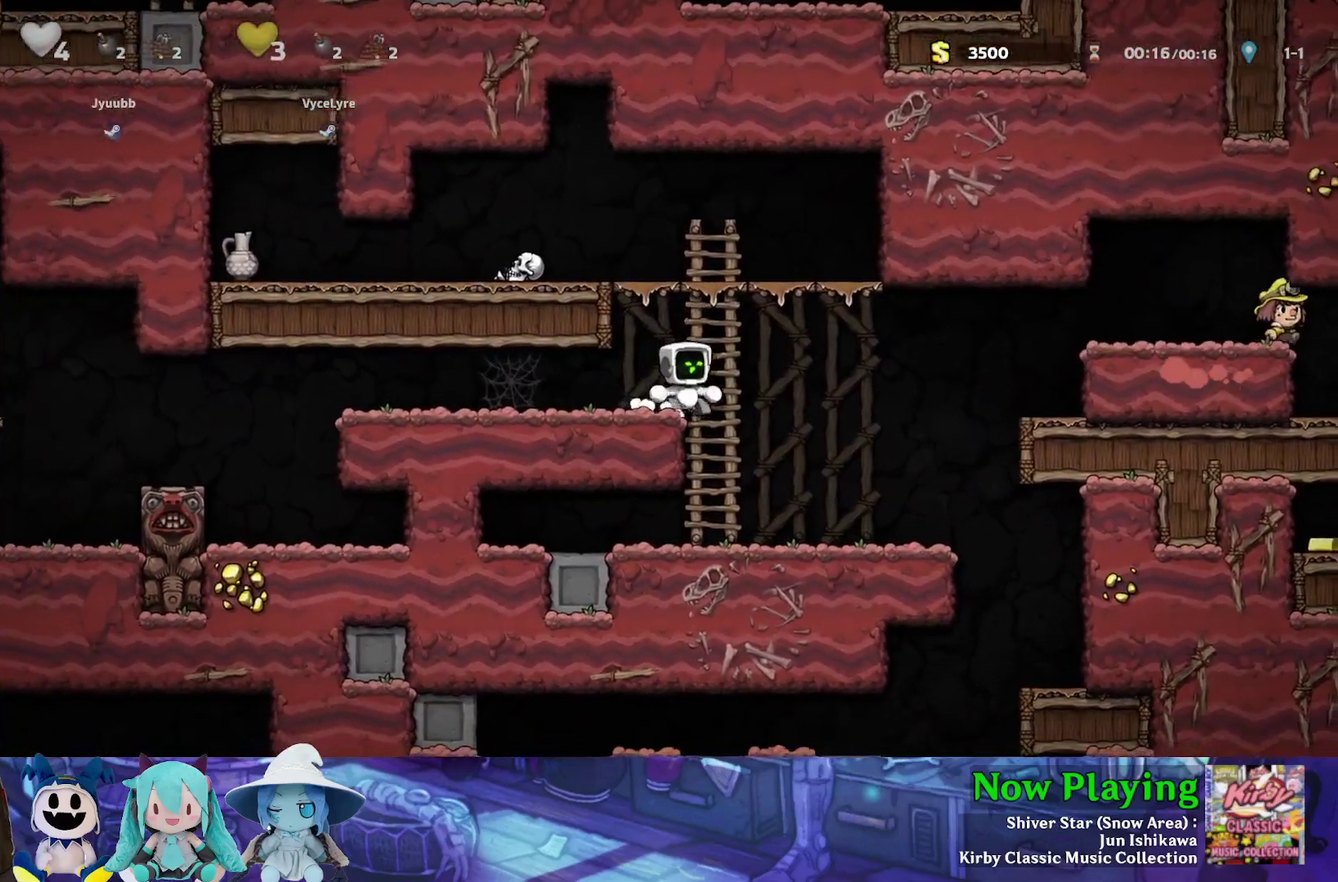
{"dt_ms": 600, "buttons": ["Y", "DPAD_LEFT"], "left_stick": "center", "right_stick": "center", "events": [[450, "B", "down"], [583, "B", "up"]]}
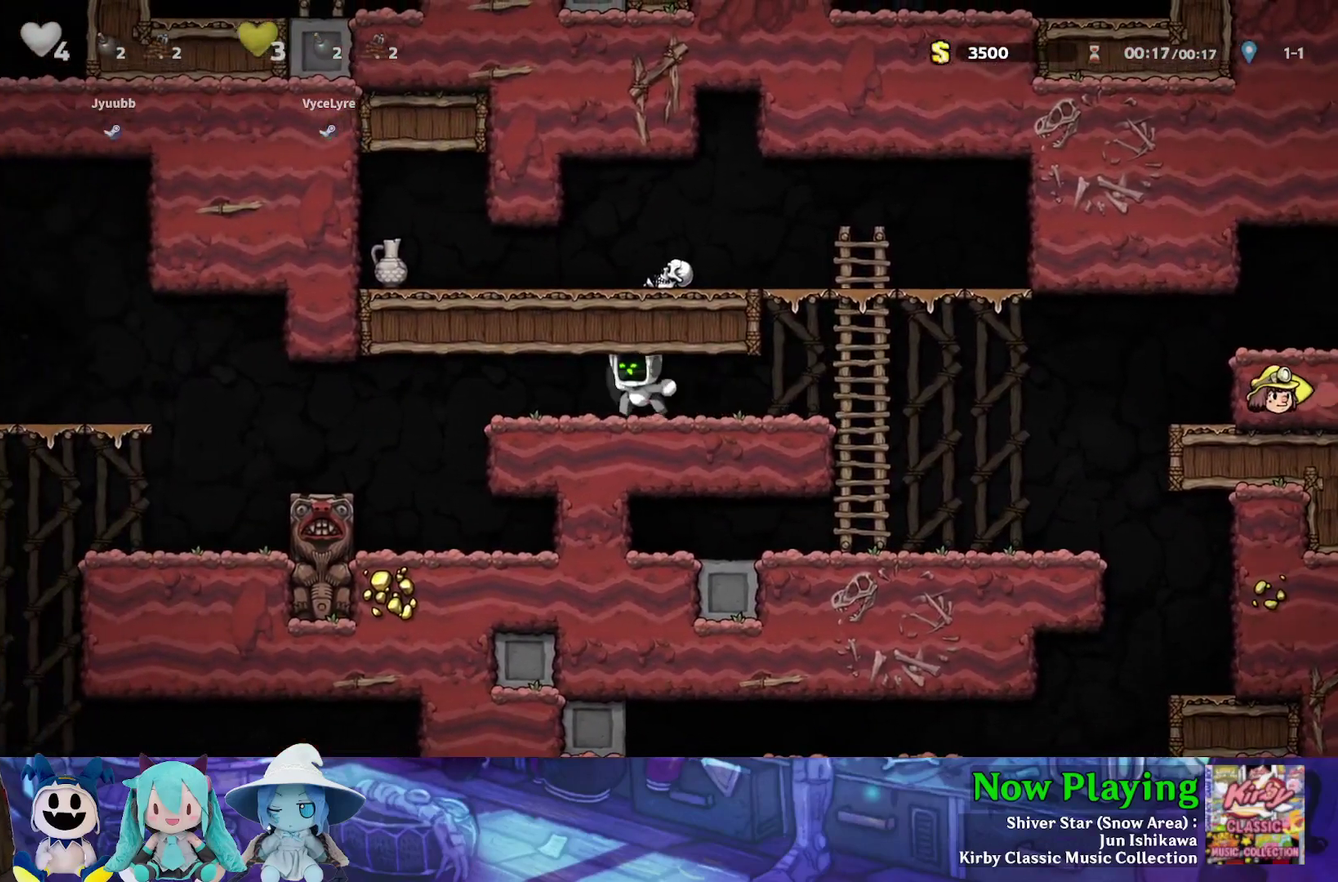
{"dt_ms": 700, "buttons": ["B", "Y", "DPAD_LEFT"], "left_stick": "center", "right_stick": "center", "events": [[683, "B", "down"]]}
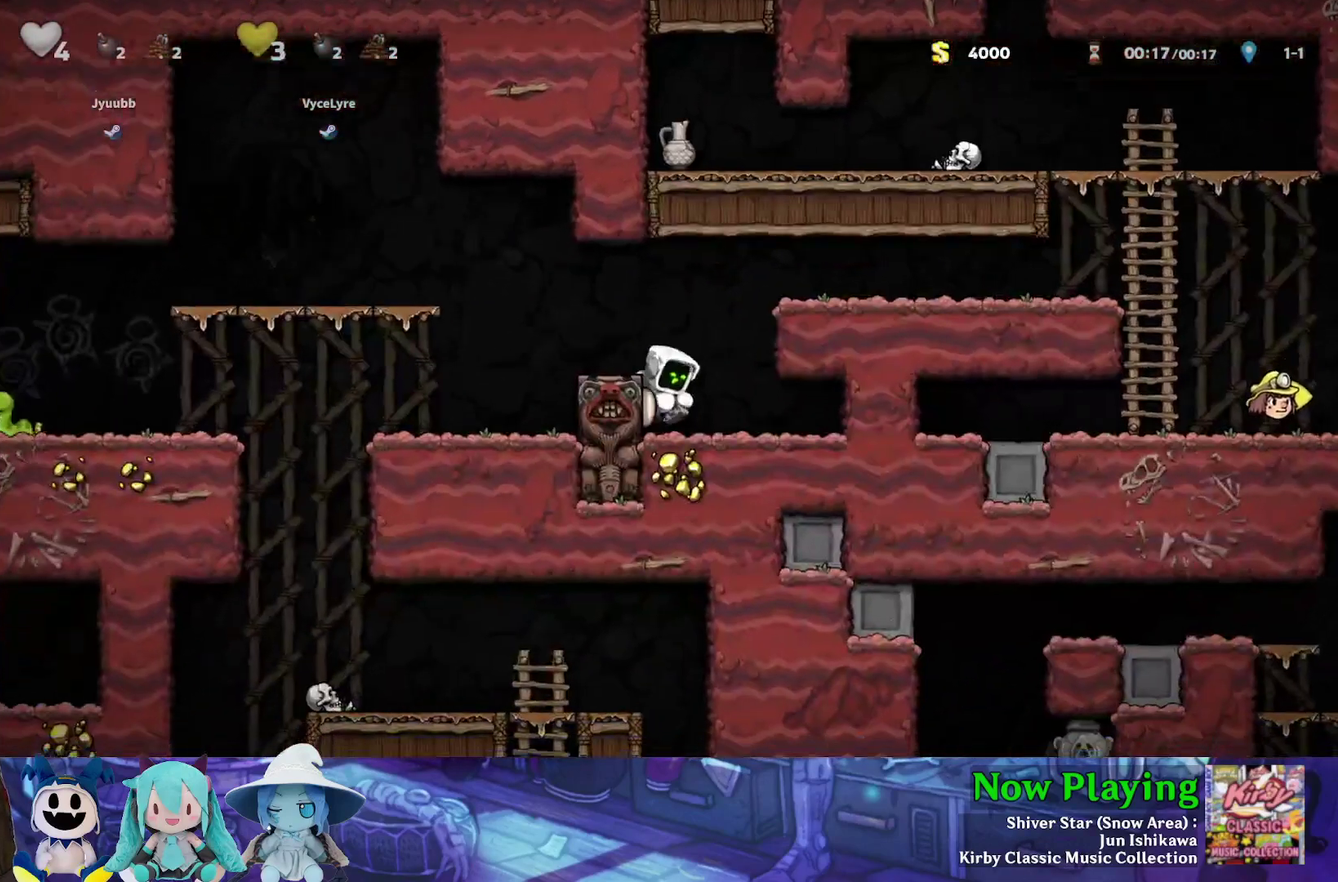
{"dt_ms": 300, "buttons": ["DPAD_LEFT"], "left_stick": "center", "right_stick": "center", "events": [[183, "B", "up"], [200, "Y", "up"]]}
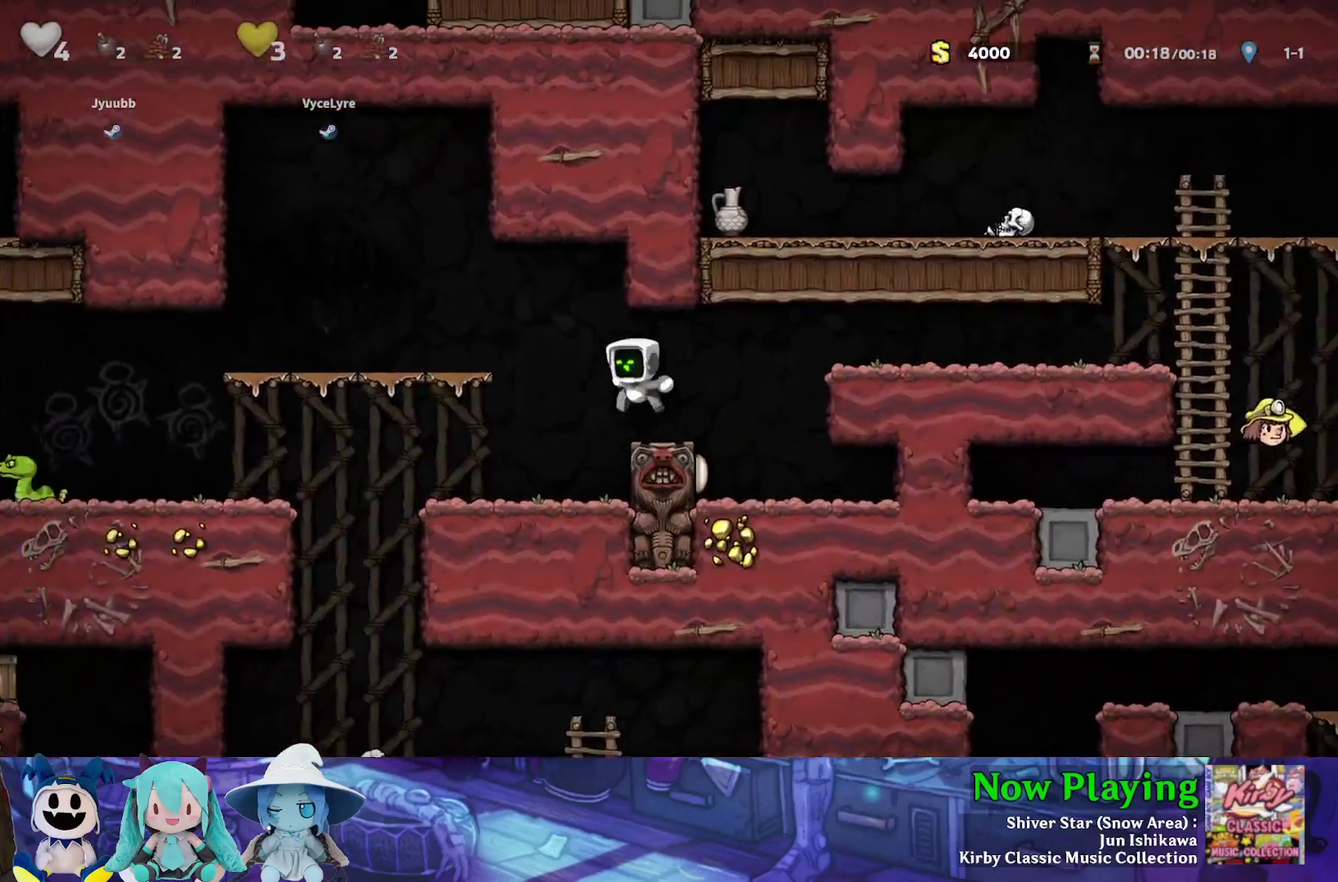
{"dt_ms": 400, "buttons": ["B", "Y", "DPAD_LEFT"], "left_stick": "center", "right_stick": "center", "events": [[133, "Y", "down"], [367, "B", "down"]]}
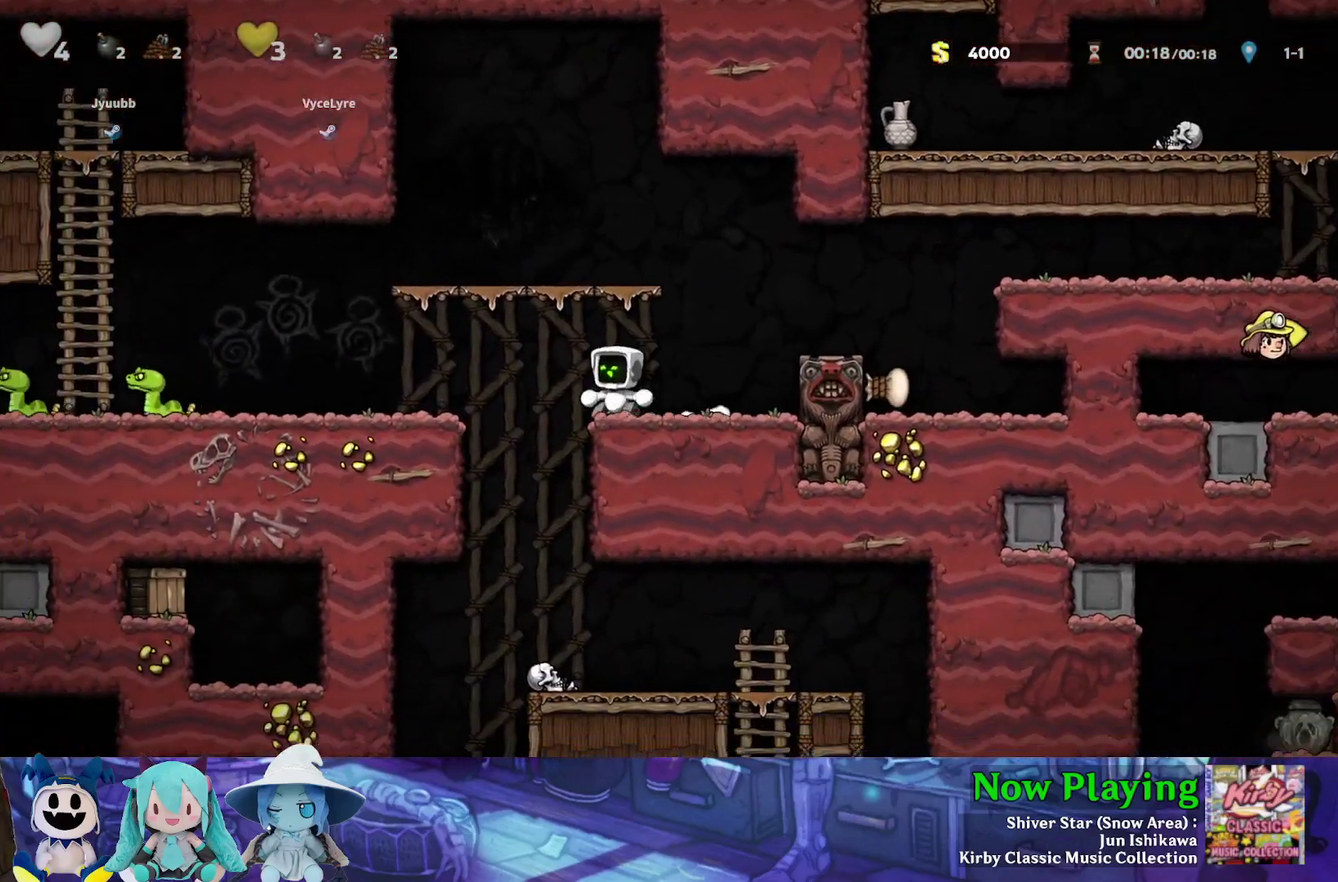
{"dt_ms": 600, "buttons": ["Y", "DPAD_LEFT"], "left_stick": "center", "right_stick": "center", "events": [[67, "B", "up"], [483, "B", "down"], [583, "B", "up"]]}
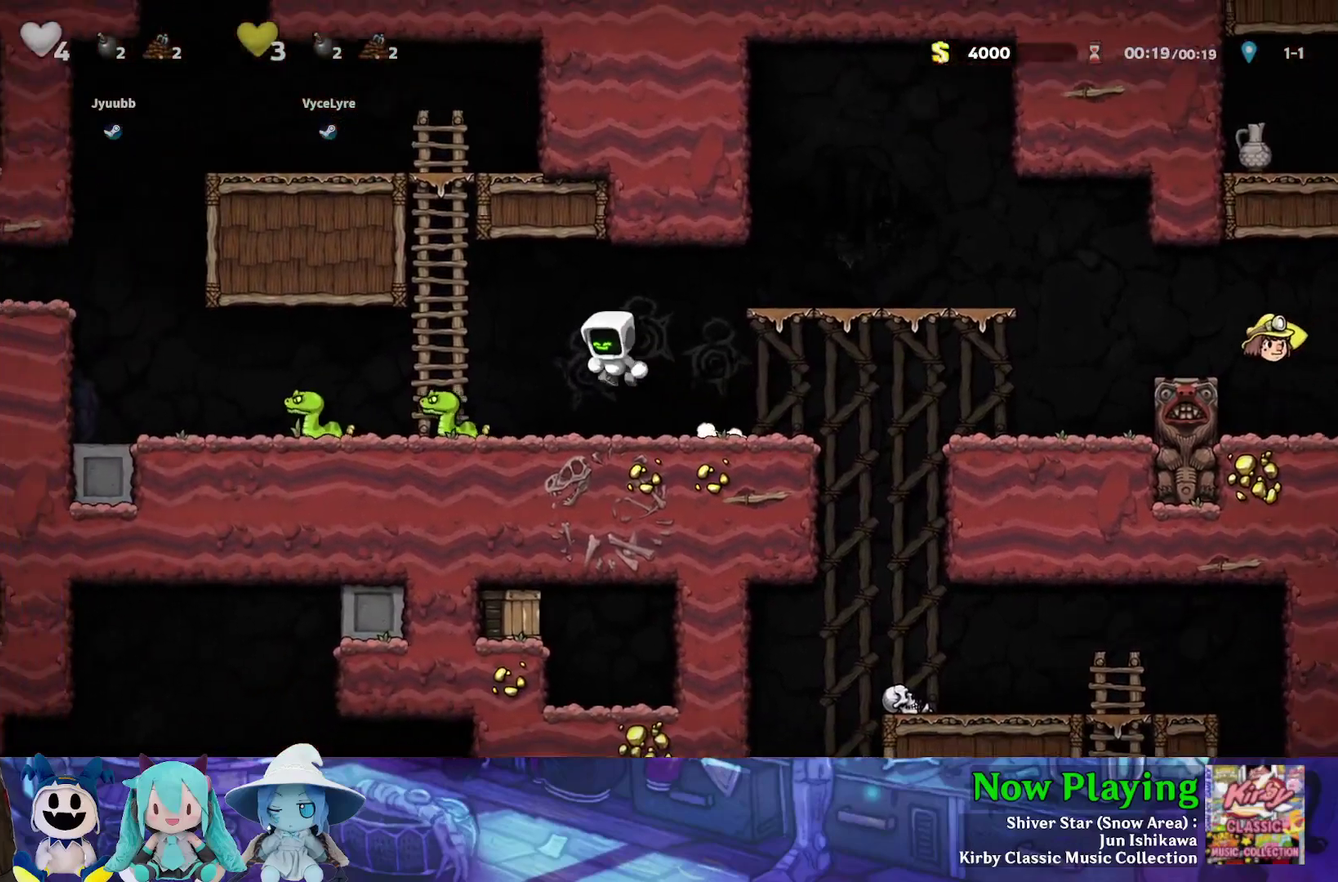
{"dt_ms": 500, "buttons": ["Y", "DPAD_LEFT"], "left_stick": "center", "right_stick": "center", "events": []}
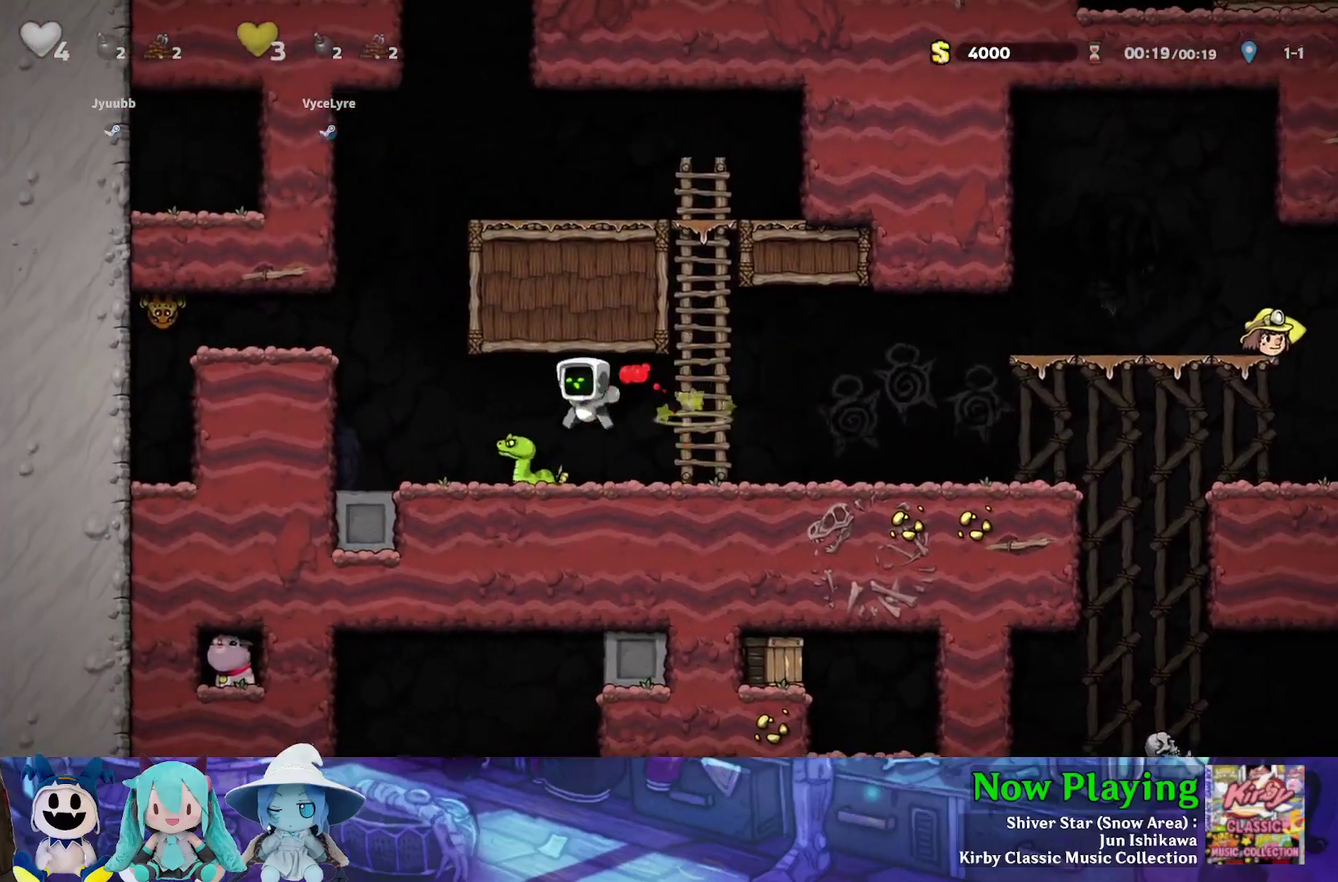
{"dt_ms": 500, "buttons": ["Y", "DPAD_RIGHT"], "left_stick": "center", "right_stick": "center", "events": [[167, "DPAD_LEFT", "up"], [183, "DPAD_RIGHT", "down"]]}
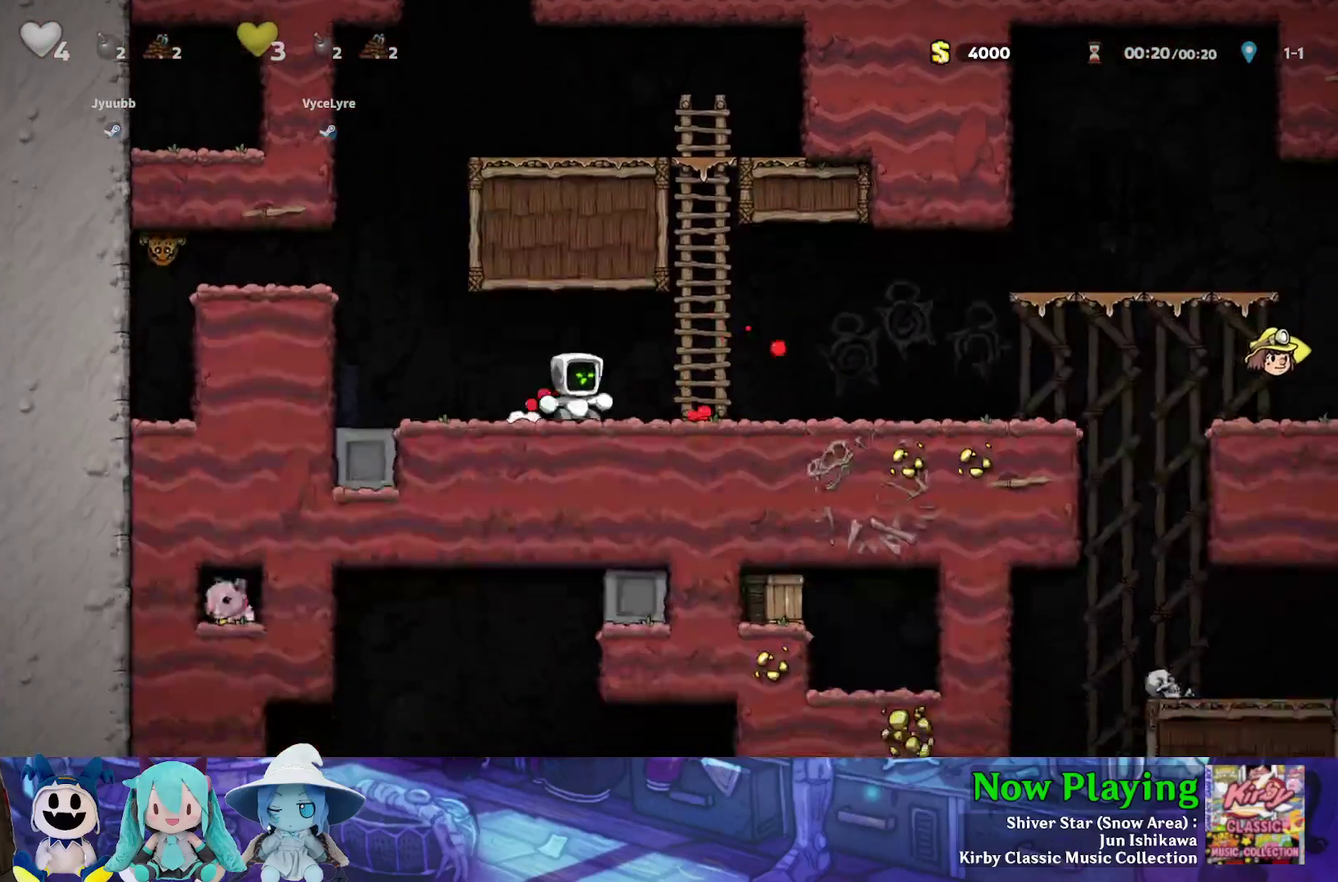
{"dt_ms": 700, "buttons": ["DPAD_LEFT"], "left_stick": "center", "right_stick": "center", "events": [[250, "B", "down"], [350, "B", "up"], [667, "DPAD_RIGHT", "up"], [667, "Y", "up"], [683, "DPAD_LEFT", "down"]]}
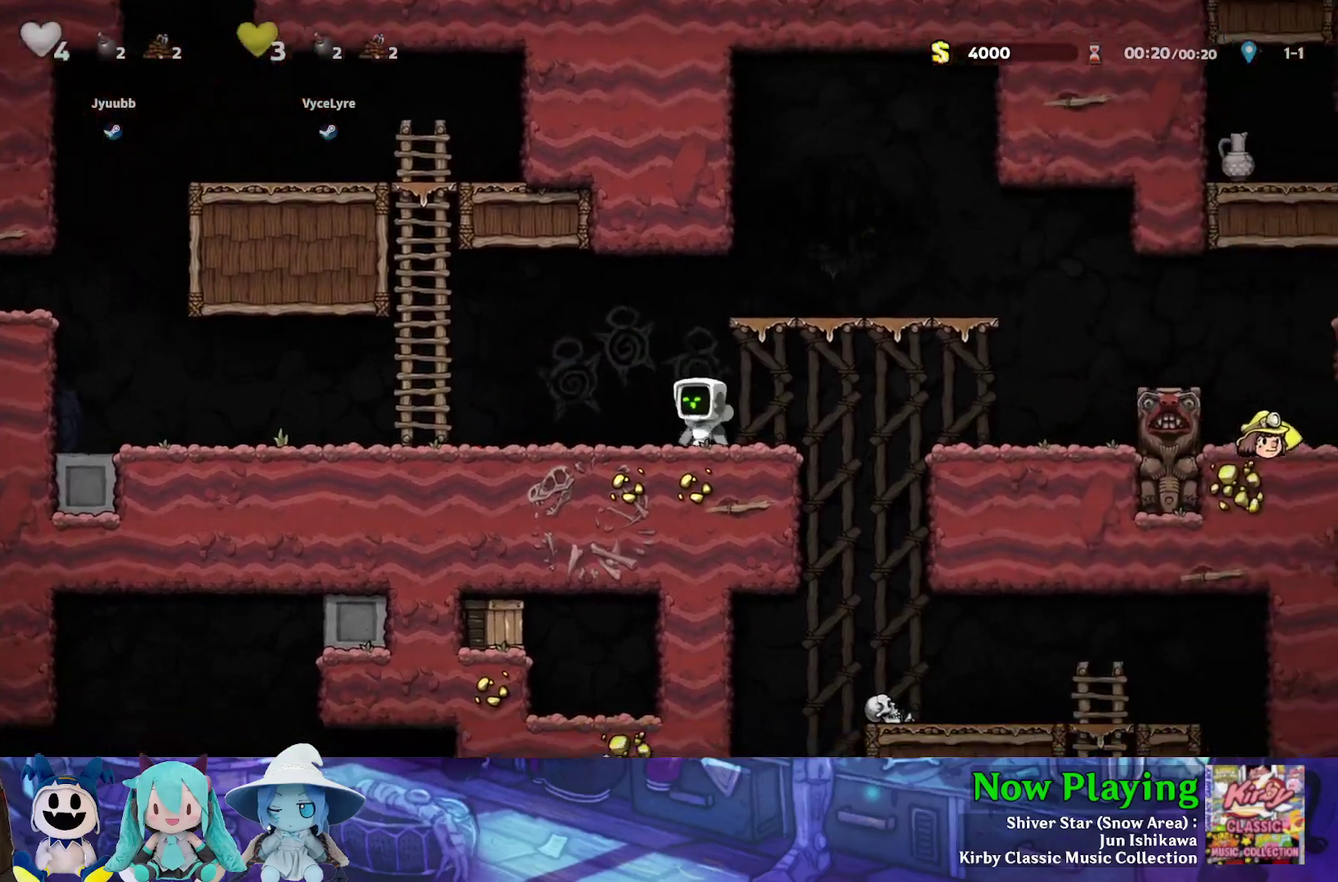
{"dt_ms": 300, "buttons": ["DPAD_LEFT"], "left_stick": "center", "right_stick": "center", "events": []}
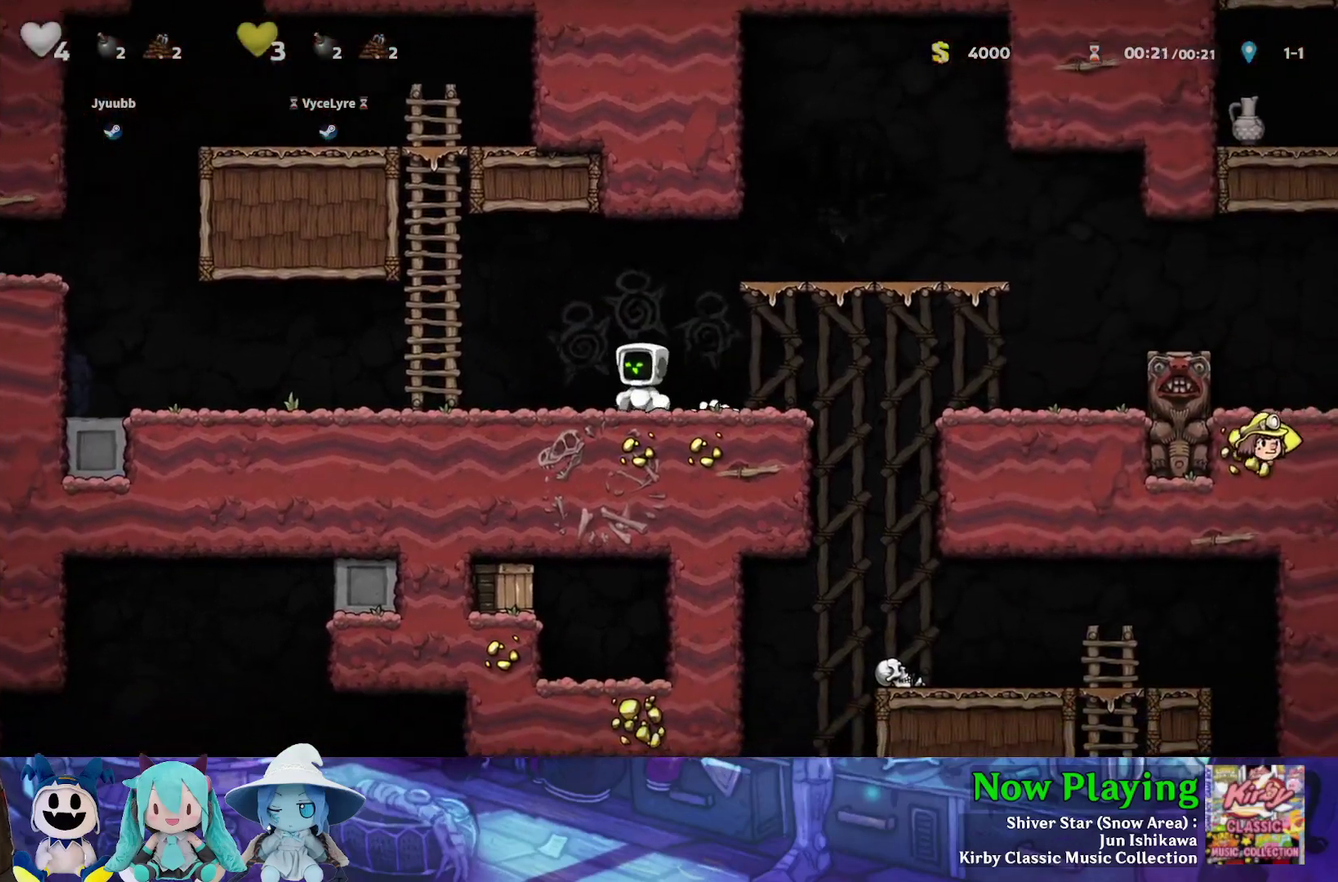
{"dt_ms": 600, "buttons": ["DPAD_RIGHT"], "left_stick": "center", "right_stick": "center", "events": [[333, "DPAD_DOWN", "down"], [333, "L1", "down"], [417, "DPAD_LEFT", "up"], [433, "L1", "up"], [550, "DPAD_DOWN", "up"], [567, "DPAD_RIGHT", "down"]]}
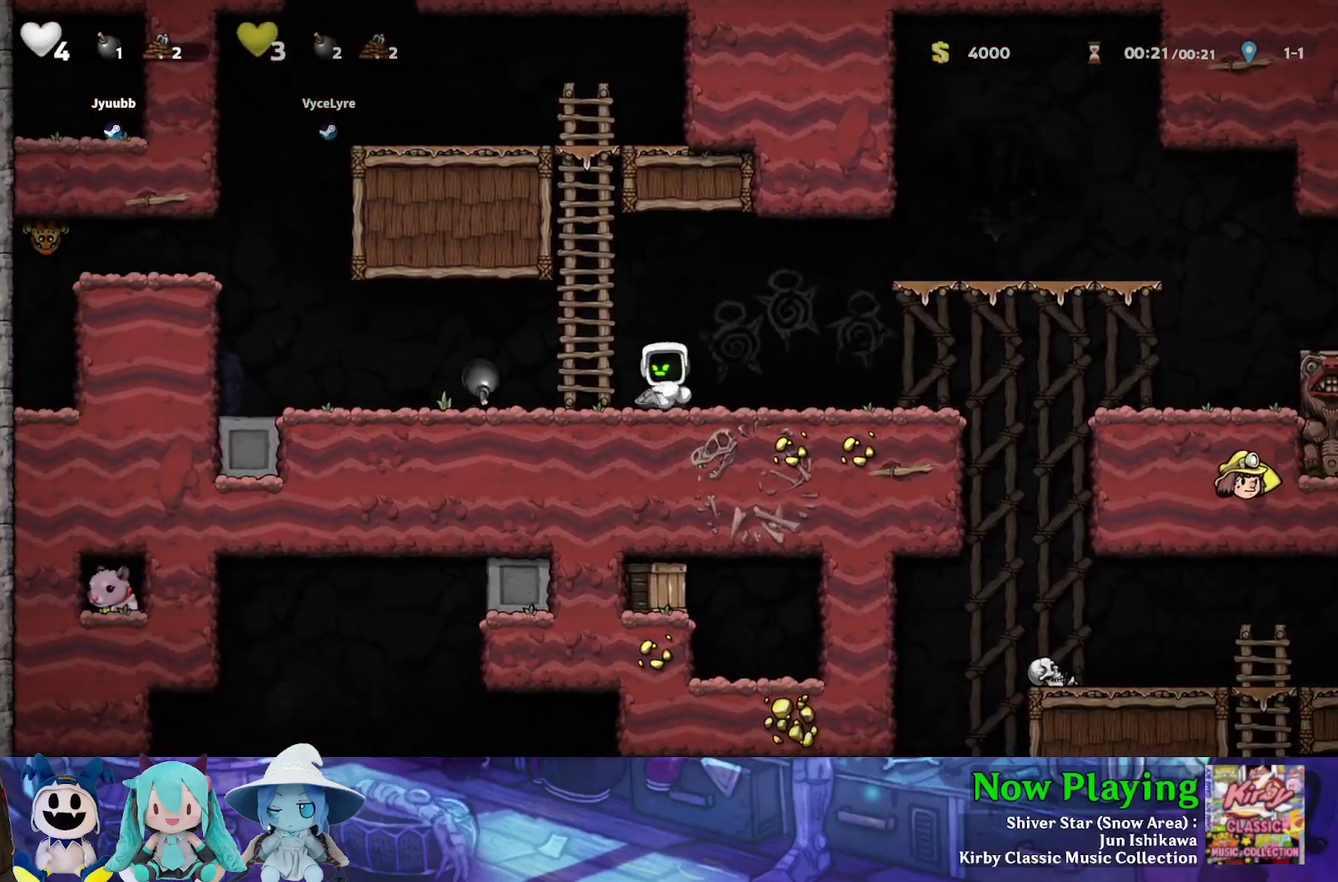
{"dt_ms": 400, "buttons": ["Y", "DPAD_LEFT"], "left_stick": "center", "right_stick": "center", "events": [[133, "DPAD_RIGHT", "up"], [267, "DPAD_LEFT", "down"], [300, "Y", "down"]]}
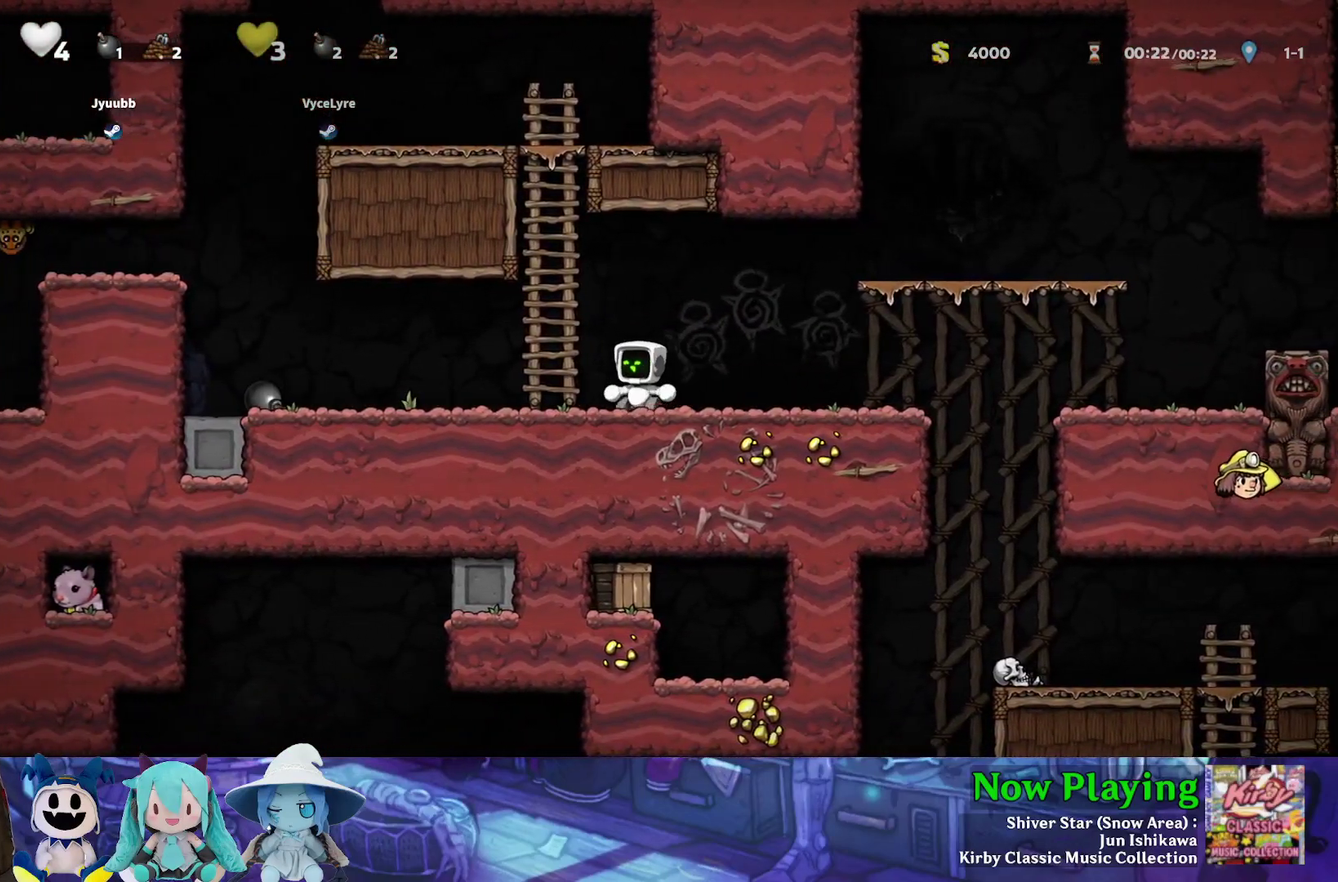
{"dt_ms": 600, "buttons": ["DPAD_DOWN", "DPAD_LEFT"], "left_stick": "center", "right_stick": "center", "events": [[567, "Y", "up"], [600, "DPAD_DOWN", "down"]]}
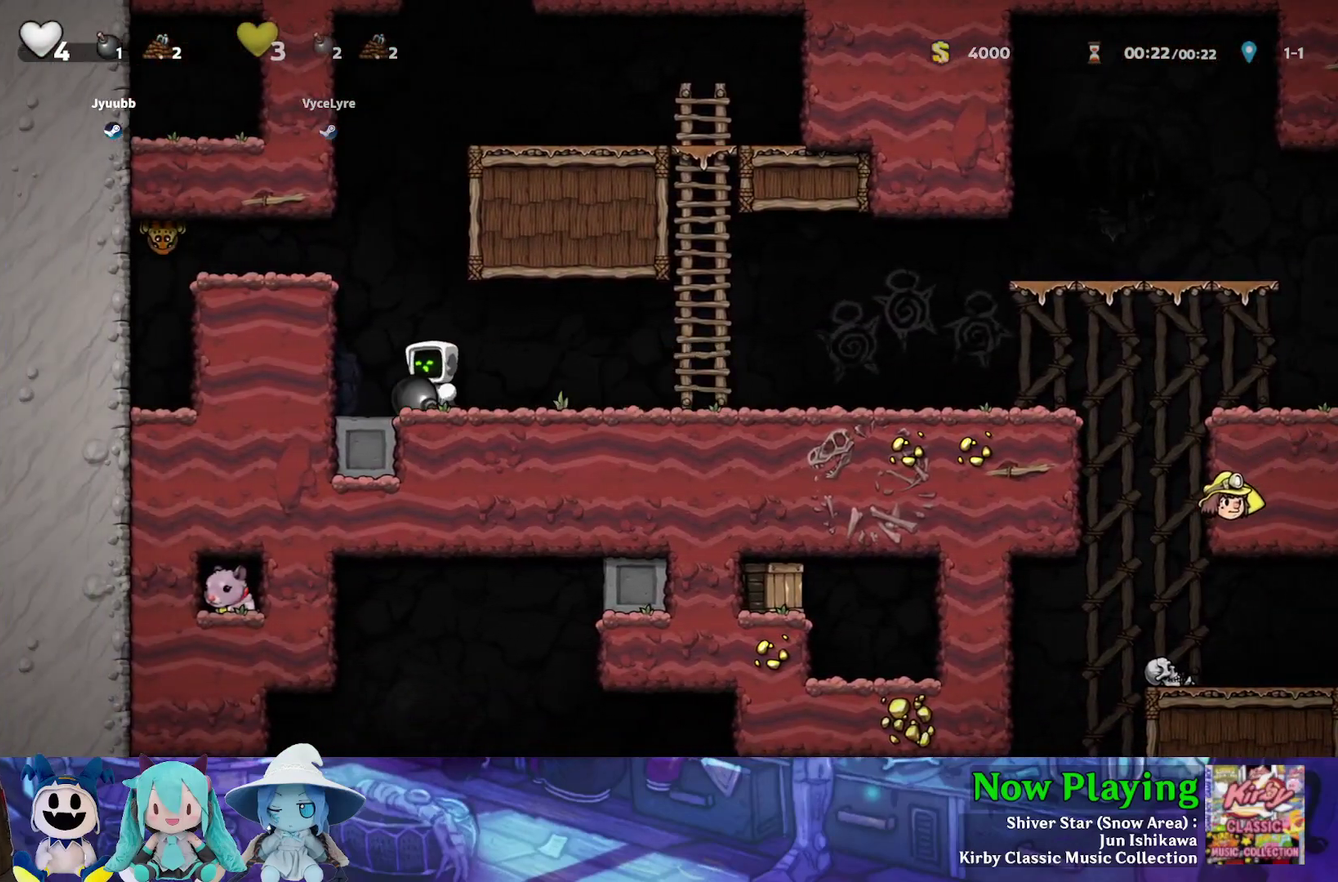
{"dt_ms": 300, "buttons": ["Y", "DPAD_RIGHT"], "left_stick": "center", "right_stick": "center", "events": [[33, "A", "down"], [67, "DPAD_LEFT", "up"], [100, "DPAD_RIGHT", "down"], [150, "DPAD_DOWN", "up"], [167, "A", "up"], [217, "Y", "down"]]}
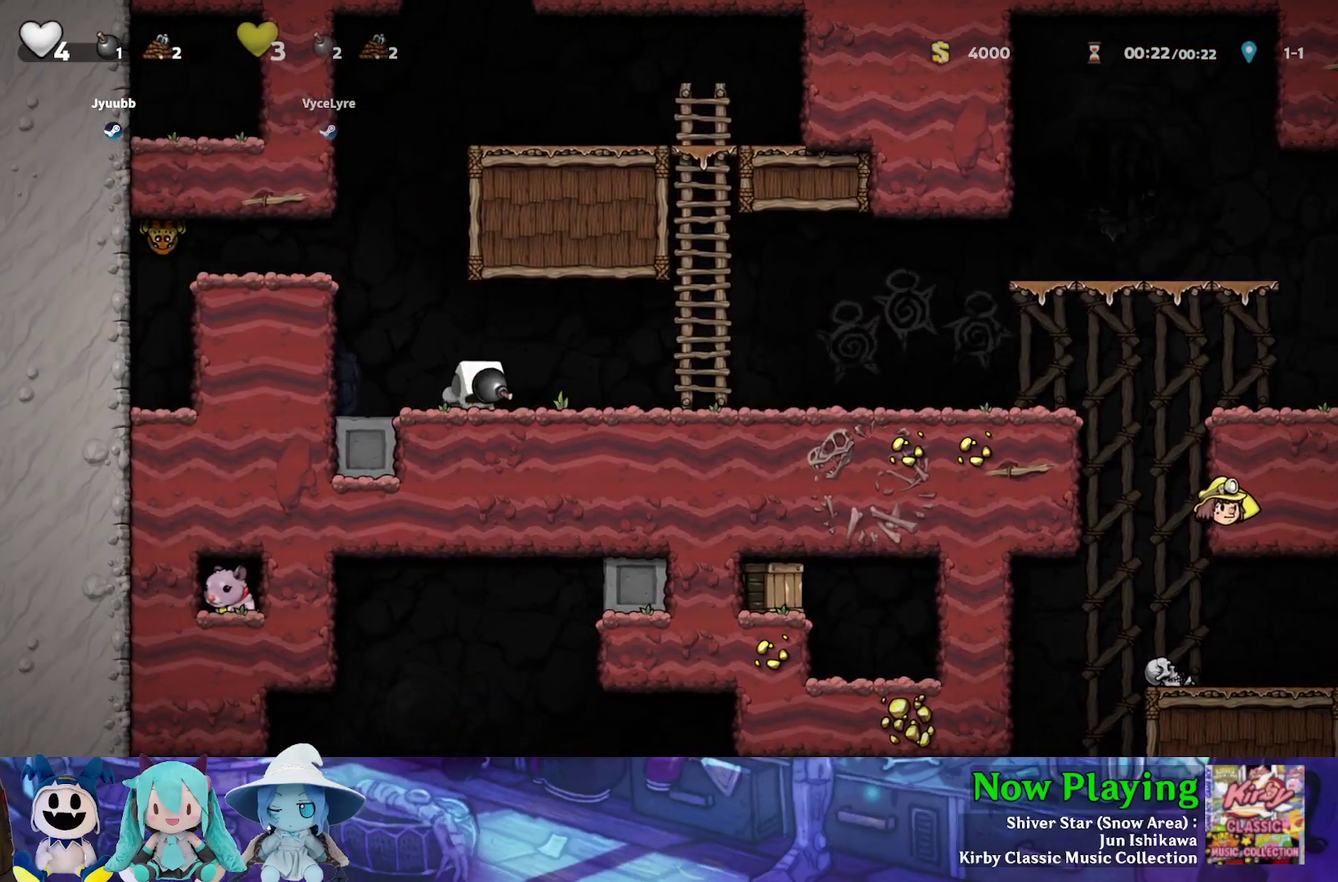
{"dt_ms": 600, "buttons": ["Y", "DPAD_LEFT"], "left_stick": "center", "right_stick": "center", "events": [[250, "DPAD_DOWN", "down"], [300, "Y", "up"], [367, "A", "down"], [367, "DPAD_RIGHT", "up"], [400, "DPAD_LEFT", "down"], [450, "A", "up"], [483, "DPAD_DOWN", "up"], [550, "Y", "down"]]}
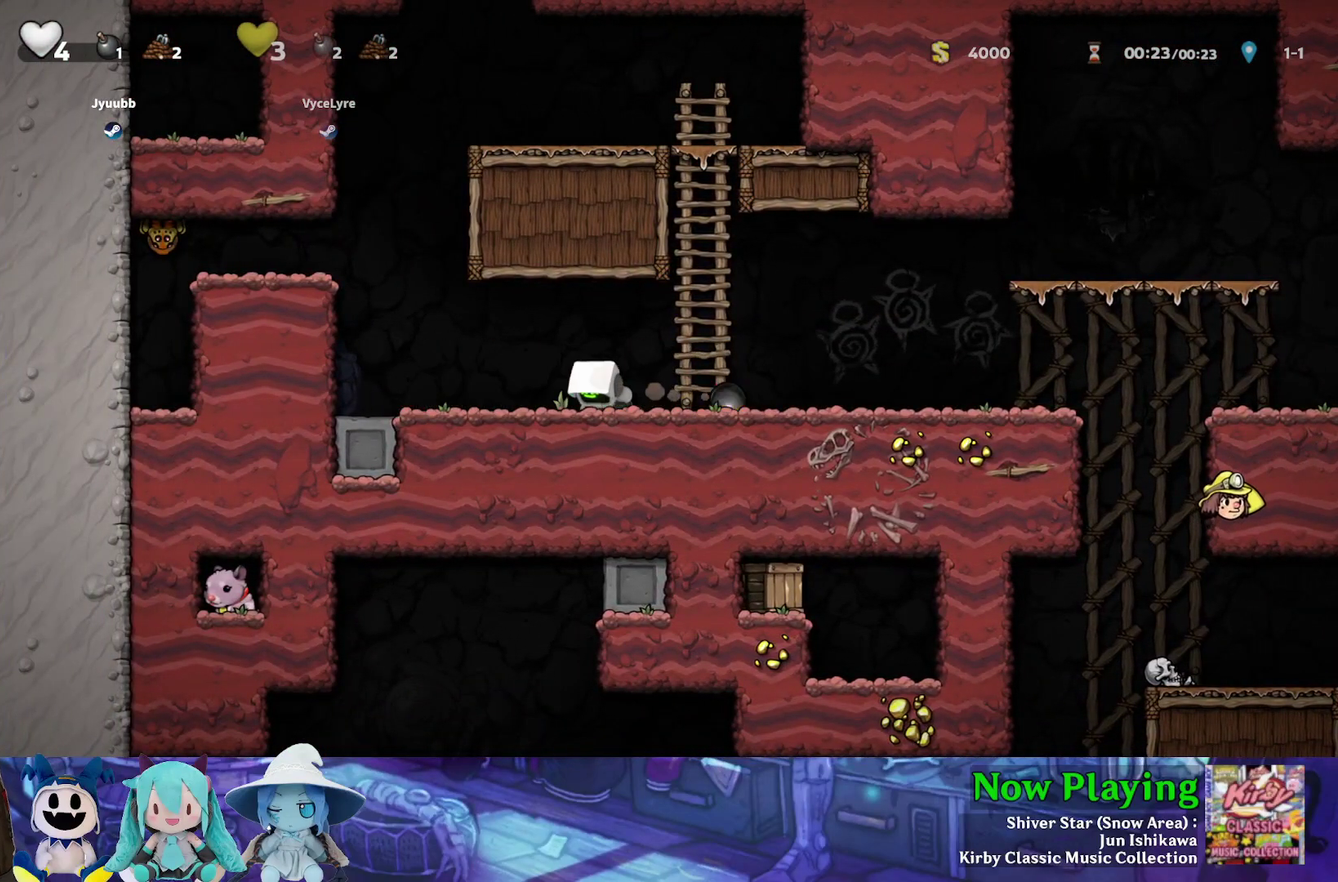
{"dt_ms": 500, "buttons": ["Y", "DPAD_RIGHT"], "left_stick": "center", "right_stick": "center", "events": [[317, "DPAD_LEFT", "up"], [467, "DPAD_RIGHT", "down"]]}
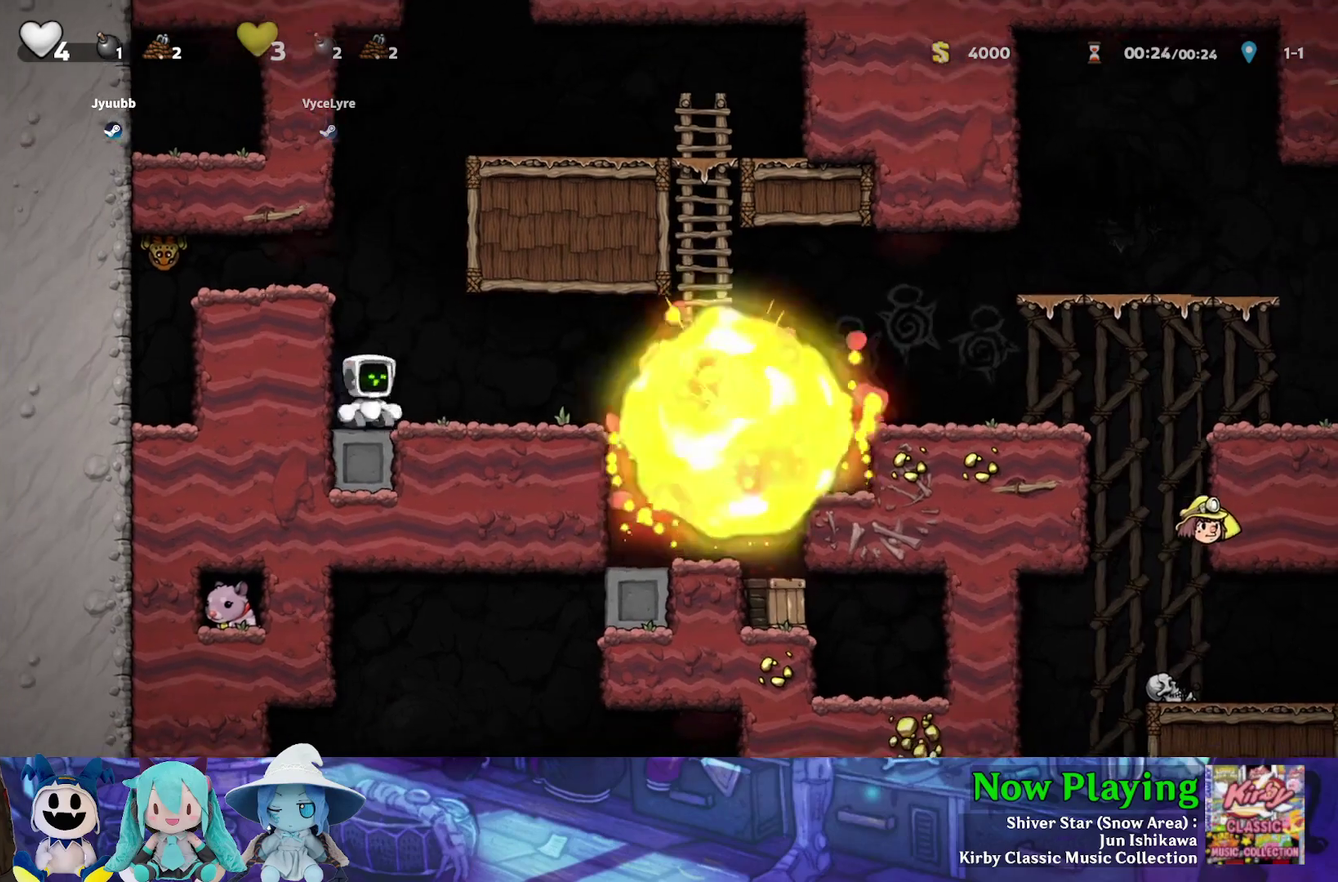
{"dt_ms": 600, "buttons": ["DPAD_RIGHT"], "left_stick": "center", "right_stick": "center", "events": [[583, "Y", "up"]]}
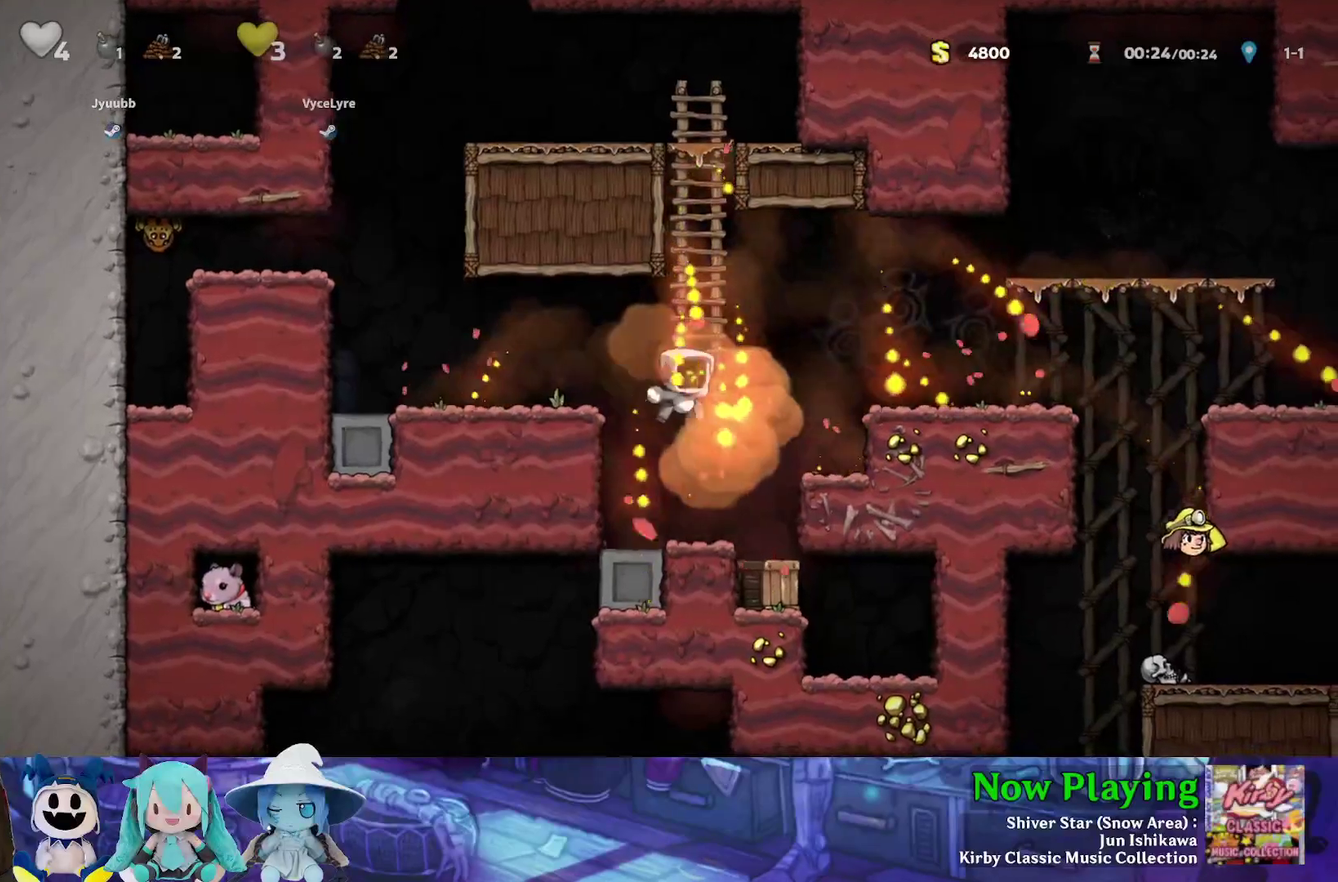
{"dt_ms": 500, "buttons": ["A", "B", "DPAD_LEFT"], "left_stick": "center", "right_stick": "center", "events": [[217, "DPAD_RIGHT", "up"], [367, "DPAD_DOWN", "down"], [450, "A", "down"], [450, "DPAD_LEFT", "down"], [500, "B", "down"], [500, "DPAD_DOWN", "up"]]}
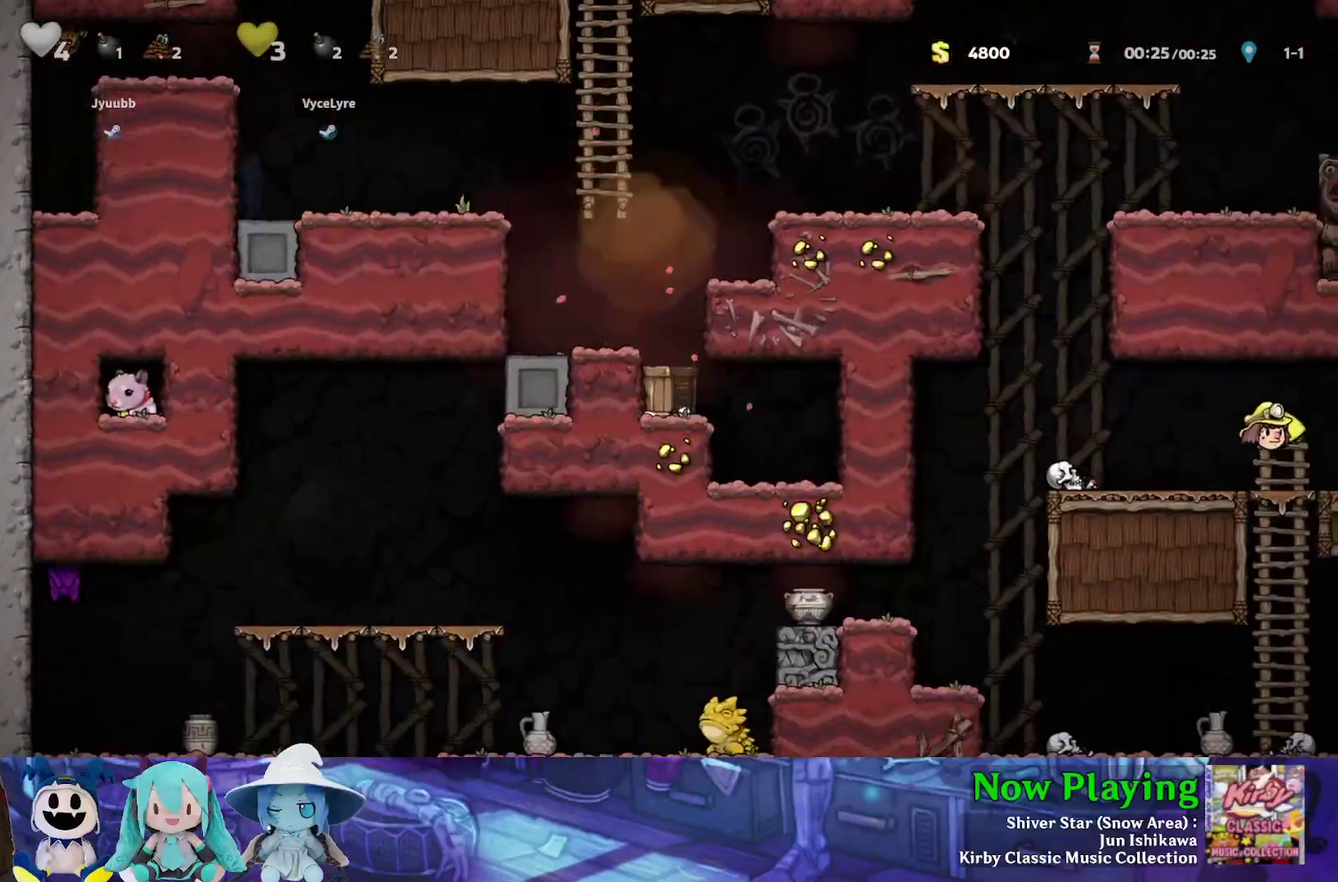
{"dt_ms": 400, "buttons": ["B", "Y"], "left_stick": "center", "right_stick": "center", "events": [[17, "A", "up"], [100, "B", "up"], [233, "DPAD_LEFT", "up"], [350, "B", "down"], [350, "Y", "down"]]}
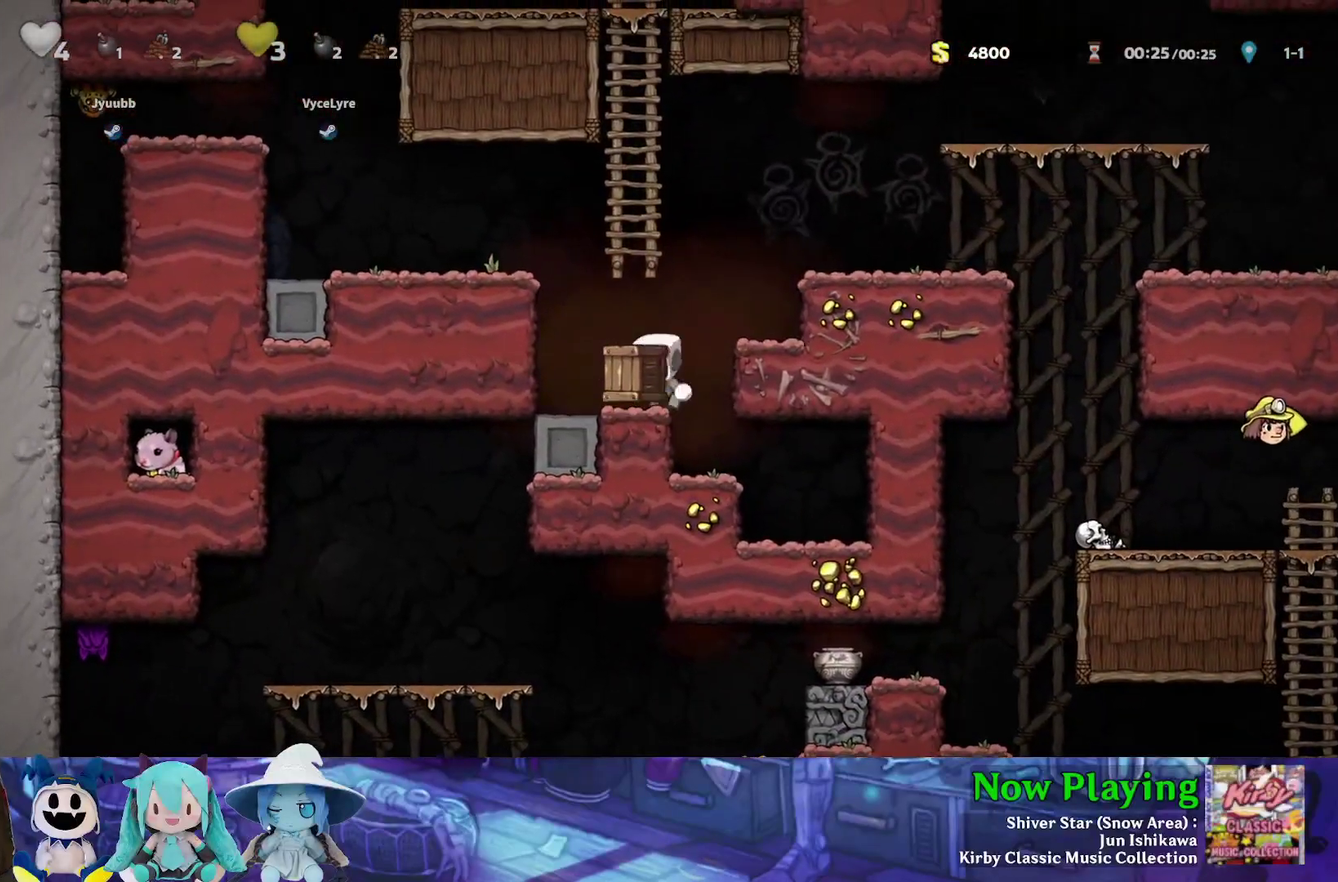
{"dt_ms": 400, "buttons": ["B", "Y", "DPAD_RIGHT"], "left_stick": "center", "right_stick": "center", "events": [[17, "DPAD_RIGHT", "down"], [117, "B", "up"], [117, "Y", "up"], [250, "DPAD_RIGHT", "up"], [350, "B", "down"], [367, "Y", "down"], [383, "DPAD_RIGHT", "down"]]}
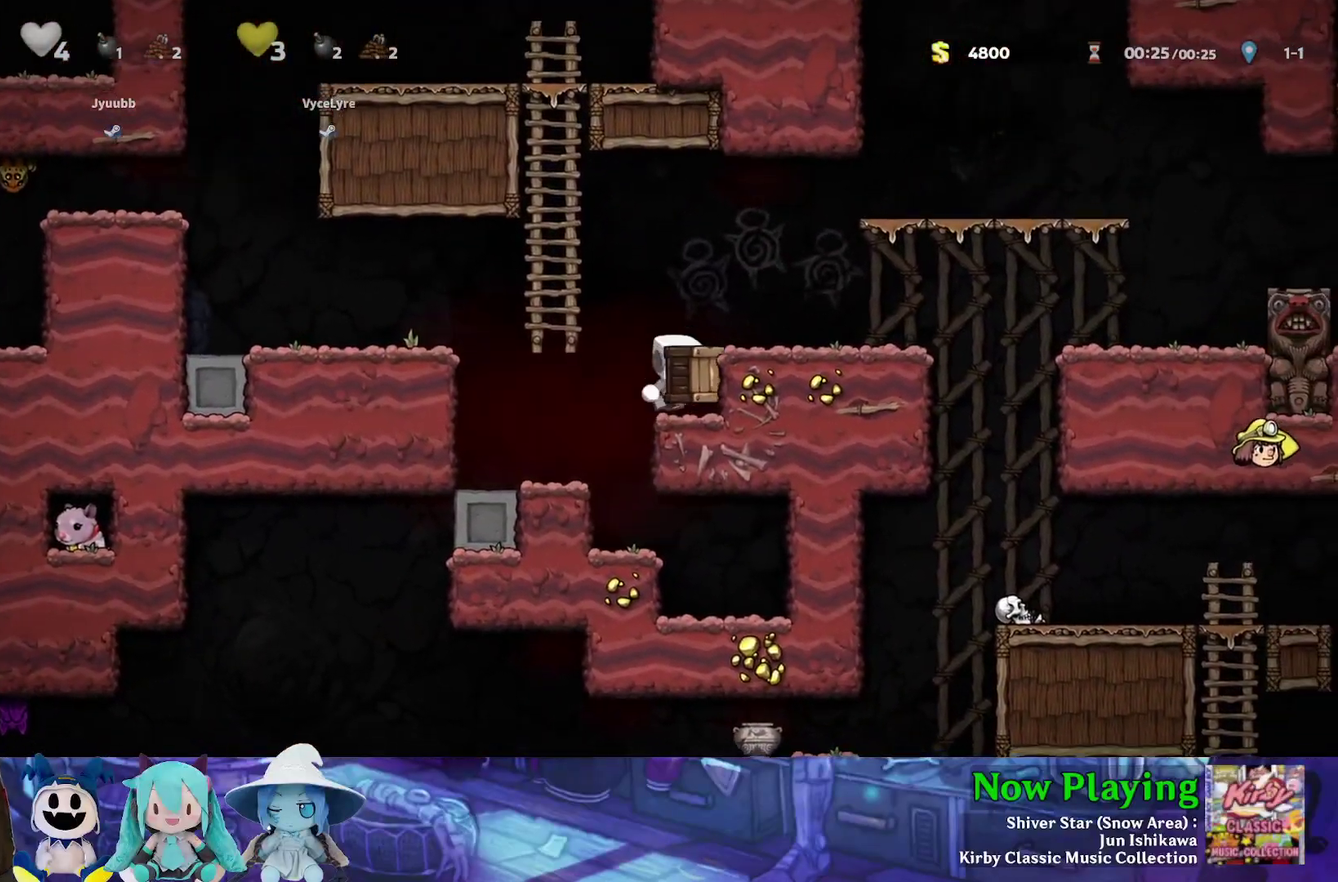
{"dt_ms": 600, "buttons": ["Y", "DPAD_RIGHT"], "left_stick": "center", "right_stick": "center", "events": [[150, "B", "up"], [417, "B", "down"], [533, "B", "up"]]}
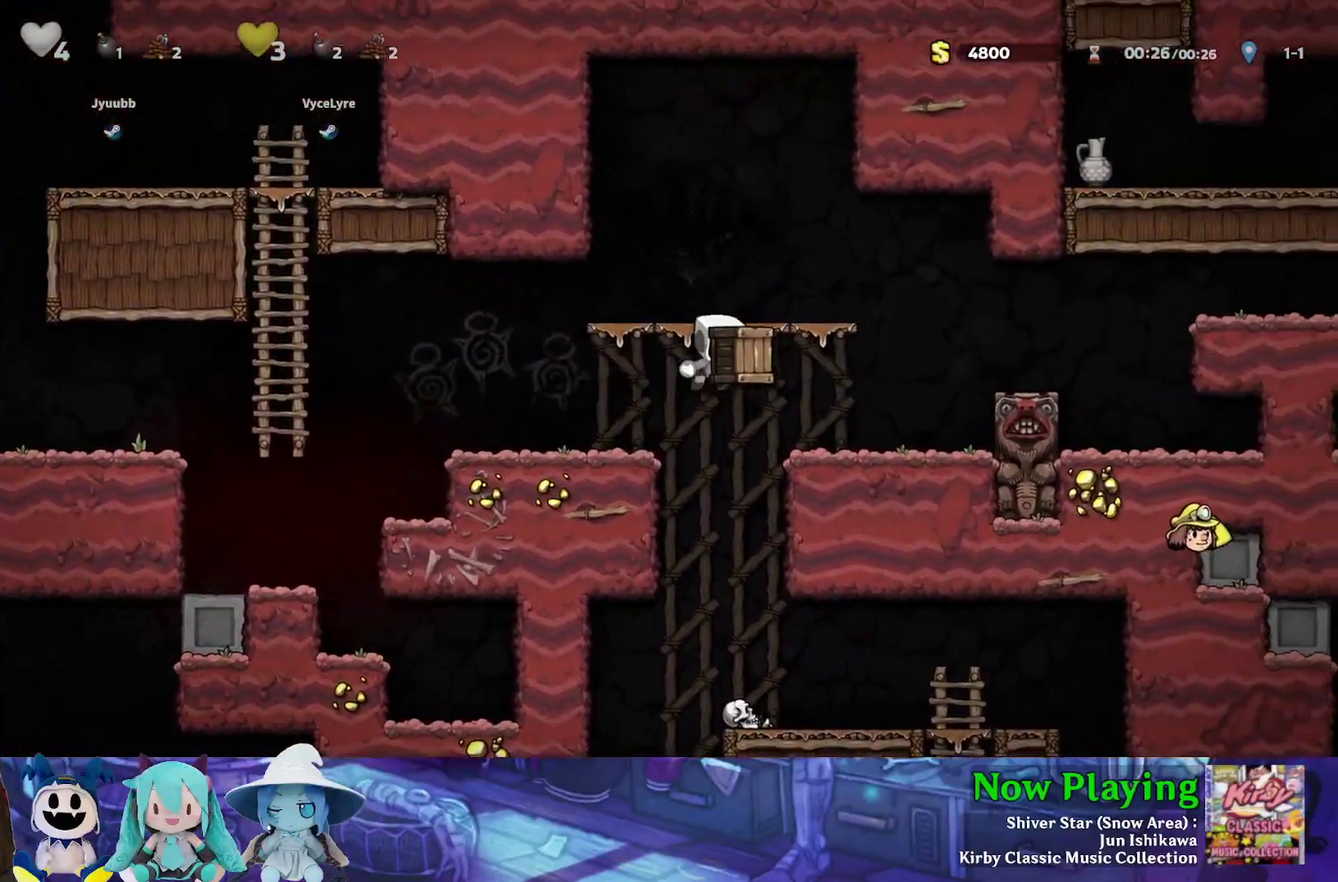
{"dt_ms": 500, "buttons": ["Y", "DPAD_RIGHT"], "left_stick": "center", "right_stick": "center", "events": [[50, "Y", "up"], [267, "B", "down"], [267, "Y", "down"], [500, "B", "up"]]}
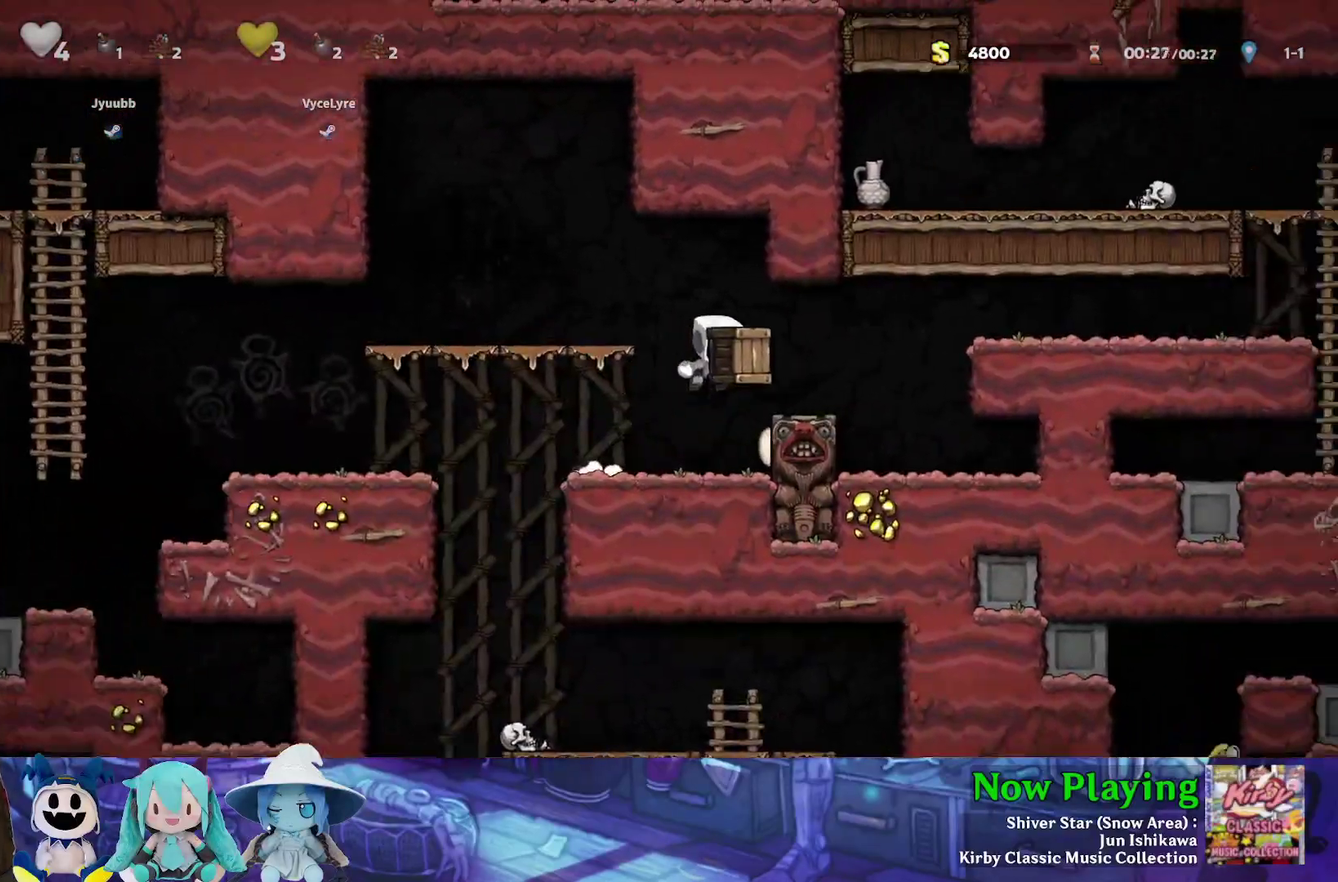
{"dt_ms": 300, "buttons": ["B", "Y", "DPAD_LEFT"], "left_stick": "center", "right_stick": "center", "events": [[17, "Y", "up"], [150, "DPAD_RIGHT", "up"], [167, "DPAD_LEFT", "down"], [233, "Y", "down"], [250, "B", "down"]]}
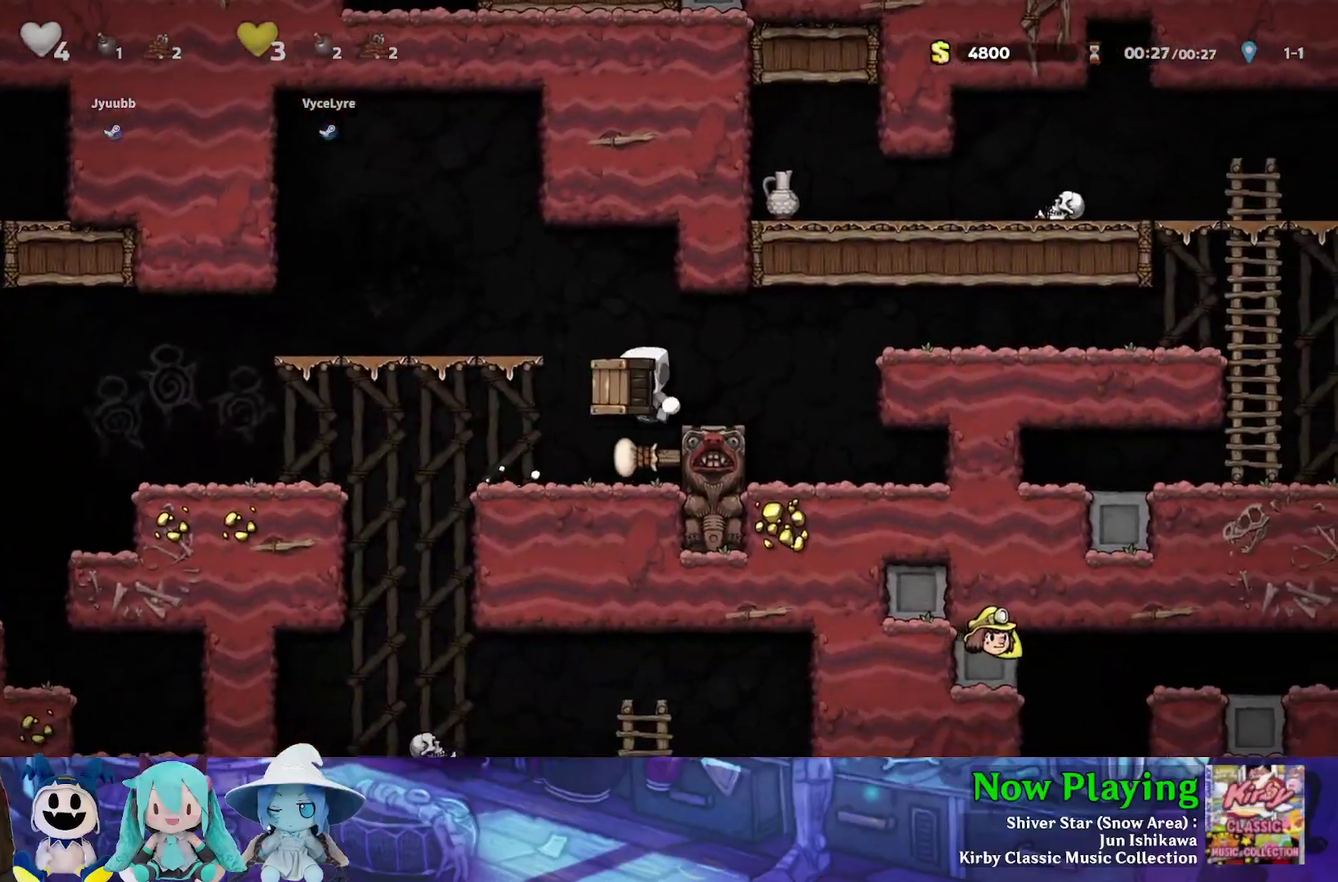
{"dt_ms": 700, "buttons": ["DPAD_DOWN"], "left_stick": "center", "right_stick": "center", "events": [[83, "B", "up"], [300, "Y", "up"], [417, "DPAD_LEFT", "up"], [650, "DPAD_DOWN", "down"]]}
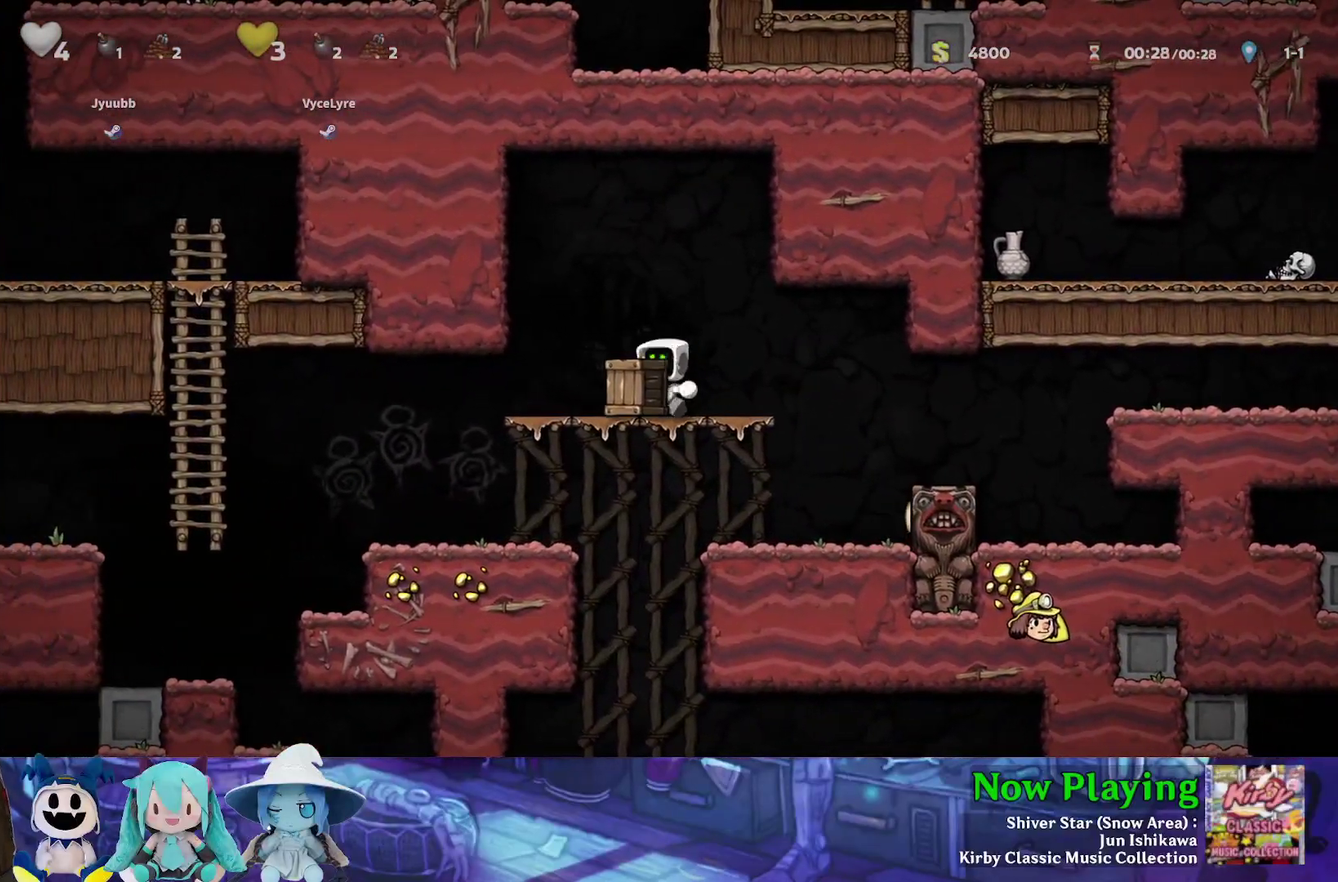
{"dt_ms": 600, "buttons": ["DPAD_RIGHT"], "left_stick": "center", "right_stick": "center", "events": [[17, "B", "down"], [133, "DPAD_DOWN", "up"], [150, "B", "up"], [550, "DPAD_RIGHT", "down"]]}
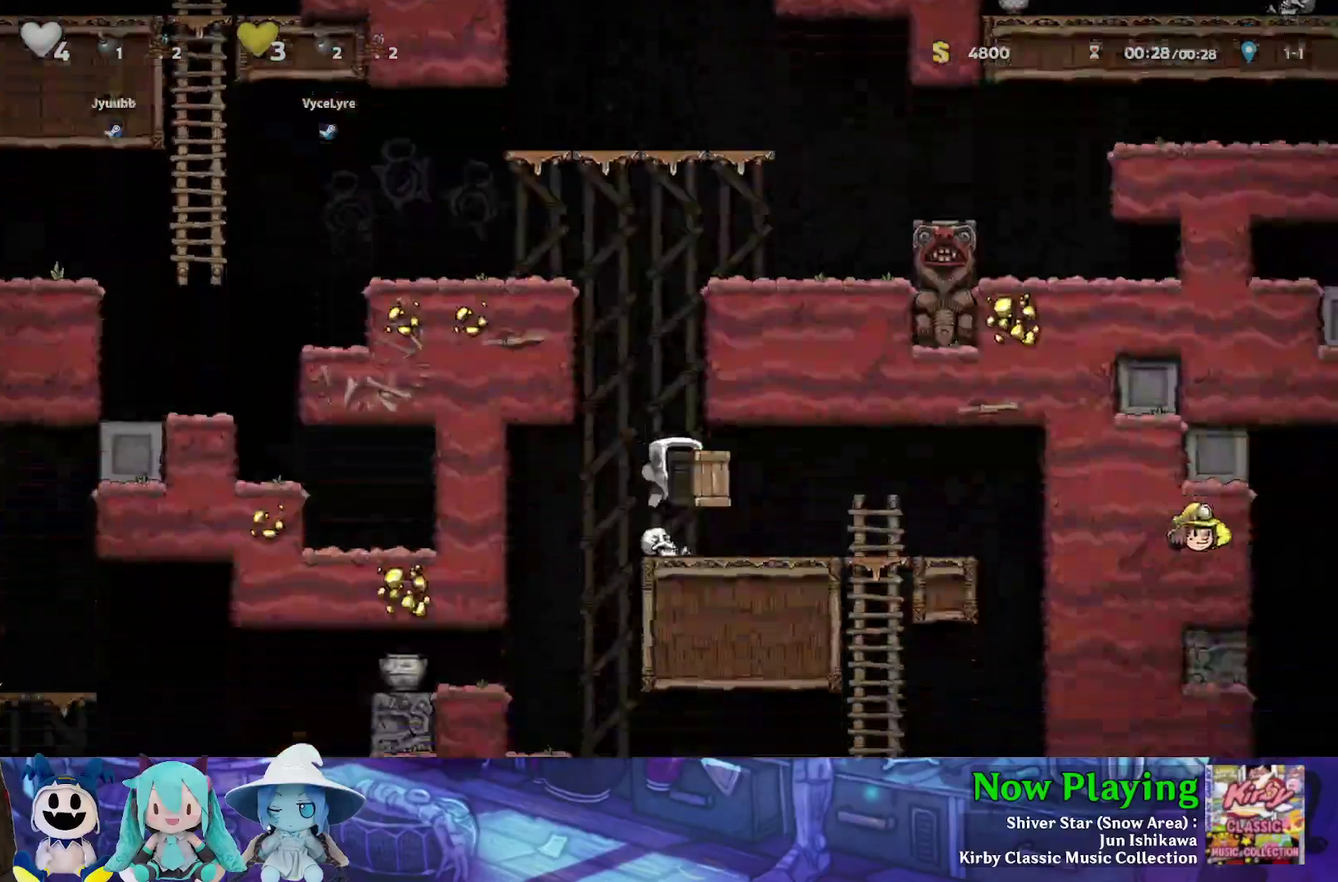
{"dt_ms": 500, "buttons": [], "left_stick": "center", "right_stick": "center", "events": [[33, "Y", "down"], [283, "Y", "up"], [433, "DPAD_RIGHT", "up"]]}
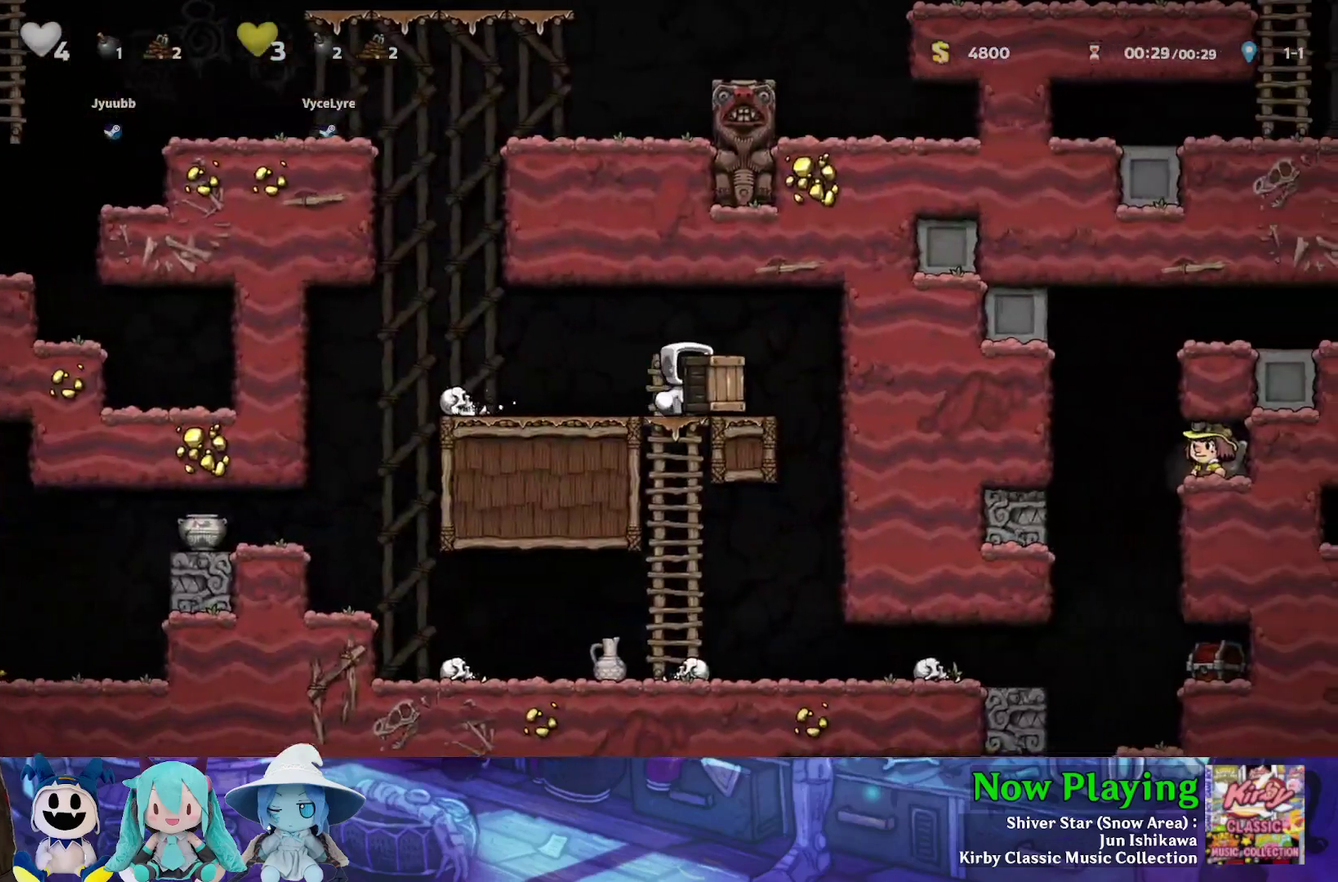
{"dt_ms": 300, "buttons": [], "left_stick": "center", "right_stick": "center", "events": [[33, "DPAD_DOWN", "down"], [133, "B", "down"], [267, "B", "up"], [283, "DPAD_DOWN", "up"]]}
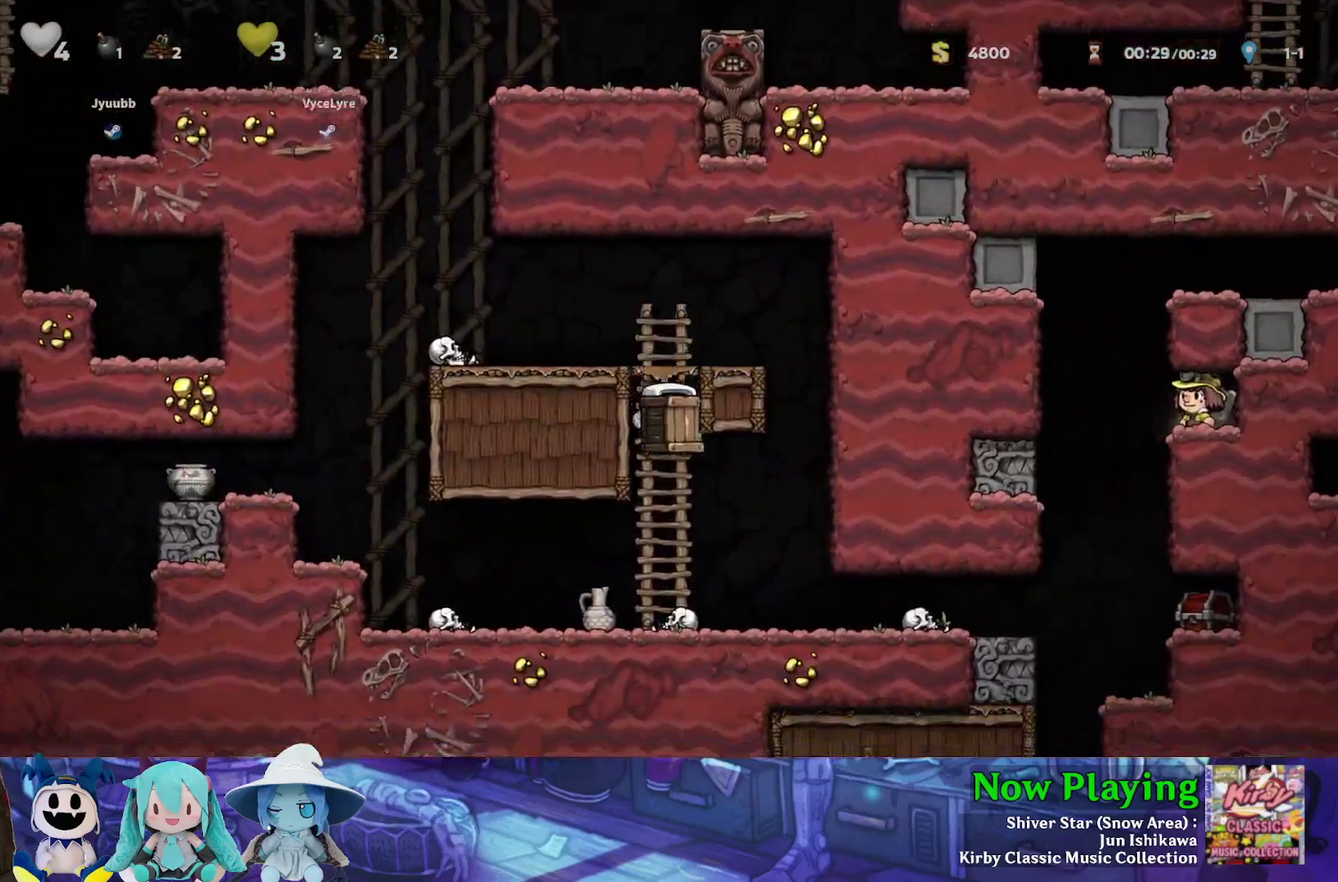
{"dt_ms": 600, "buttons": ["DPAD_RIGHT"], "left_stick": "center", "right_stick": "center", "events": [[350, "DPAD_RIGHT", "down"], [417, "Y", "down"], [600, "Y", "up"]]}
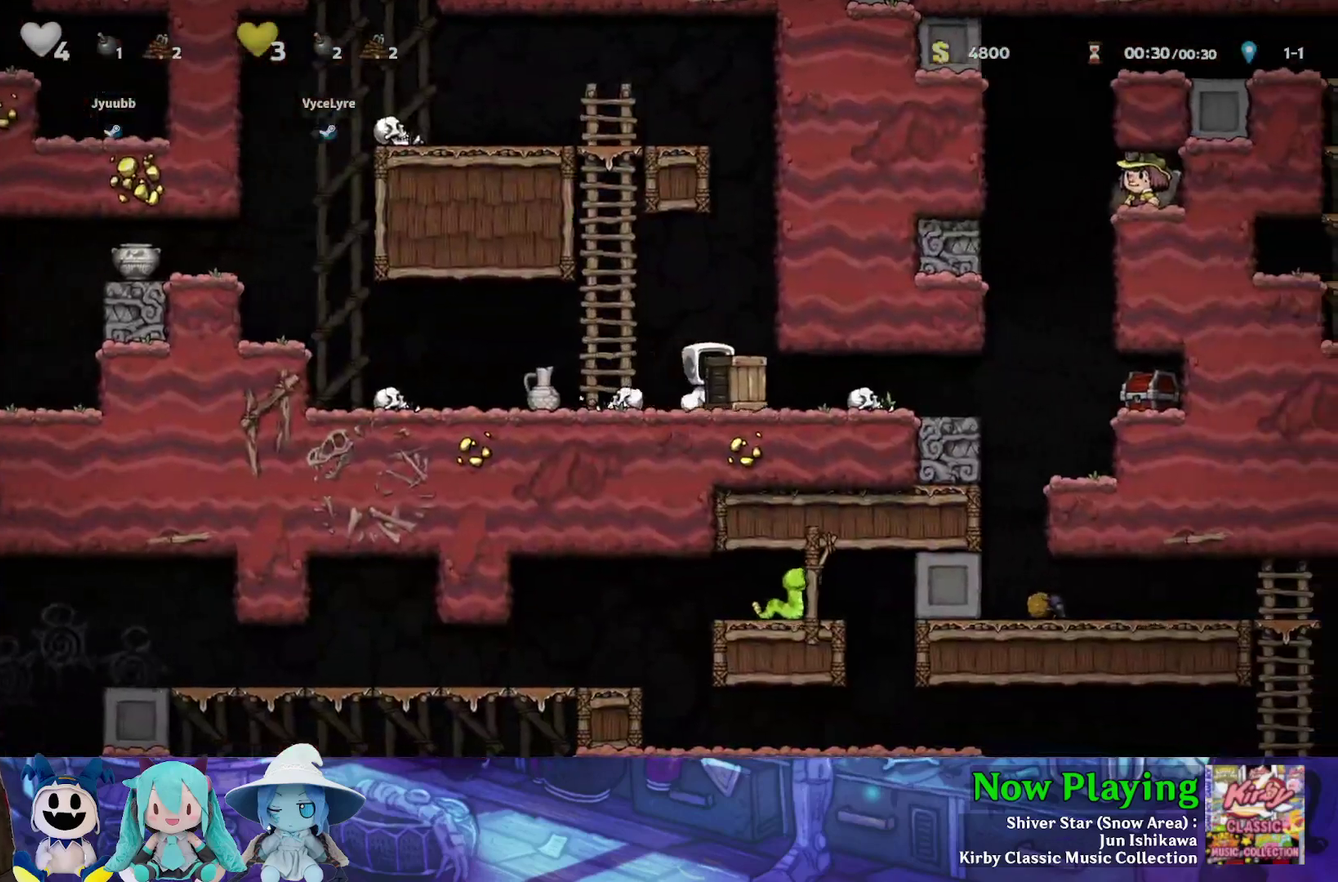
{"dt_ms": 700, "buttons": [], "left_stick": "center", "right_stick": "center", "events": [[633, "DPAD_RIGHT", "up"]]}
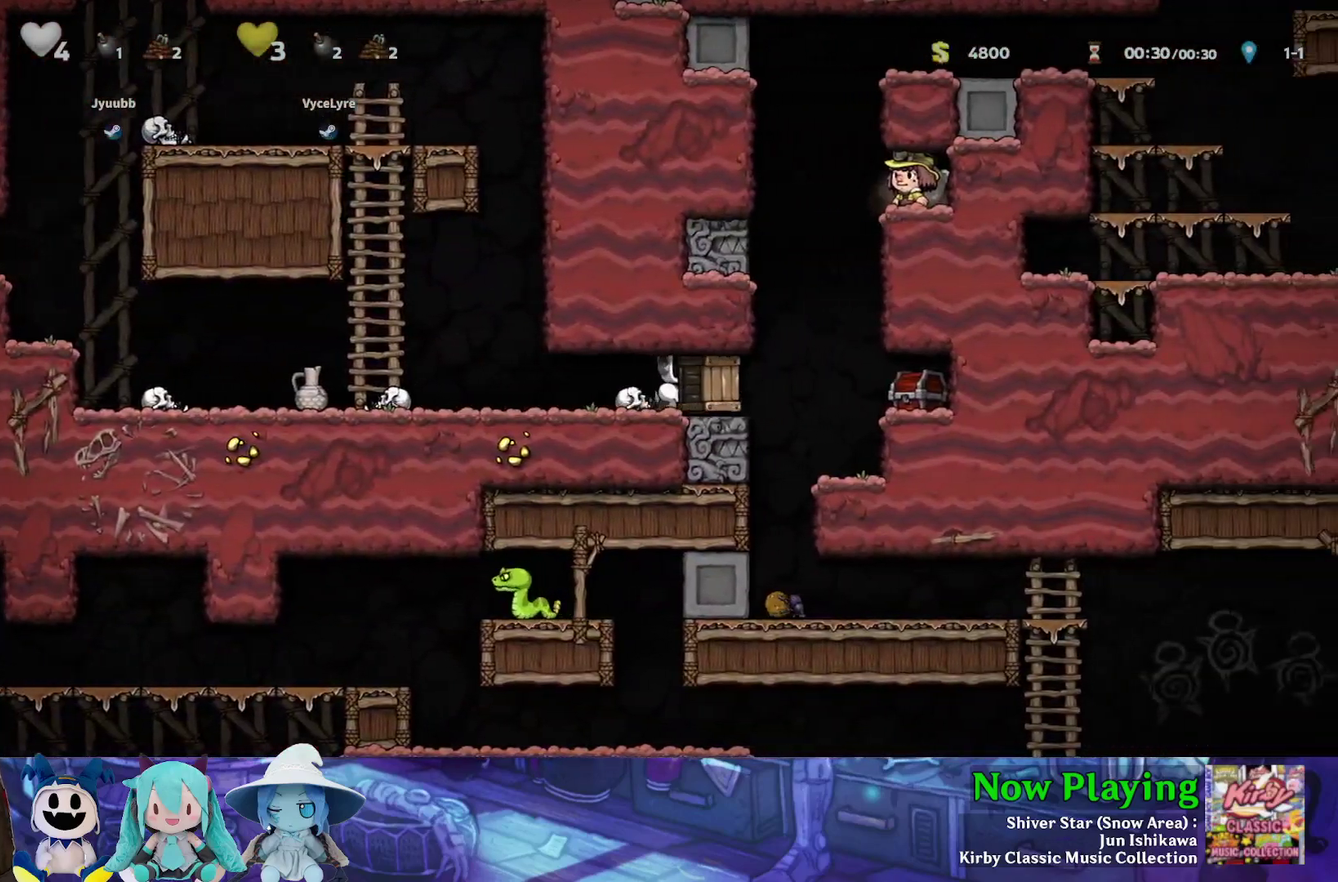
{"dt_ms": 300, "buttons": ["DPAD_LEFT"], "left_stick": "center", "right_stick": "center", "events": [[267, "DPAD_LEFT", "down"]]}